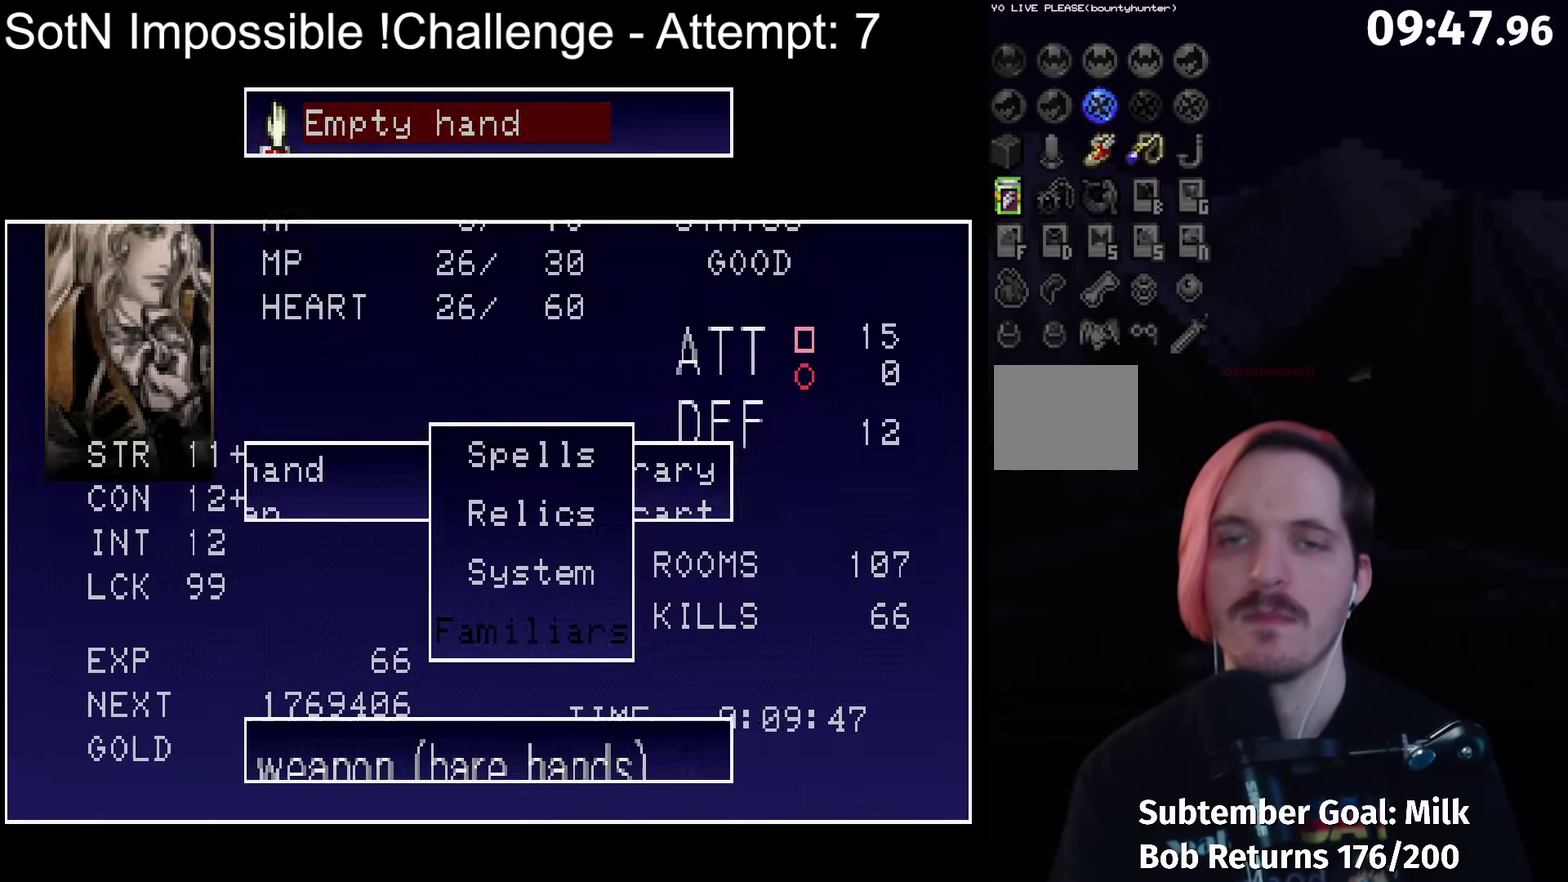
Gameplay with a controller (Xbox layout); each line is a JSON object with the inputs held at the frame after it. "events" lists button and stick changes between this image and that frame as [ms after this image, input, new state], when the widget could be followed in between. Not read: L3 R3 right_stick.
{"buttons": [], "left_stick": "center", "events": [[50, "A", "down"], [133, "A", "up"]]}
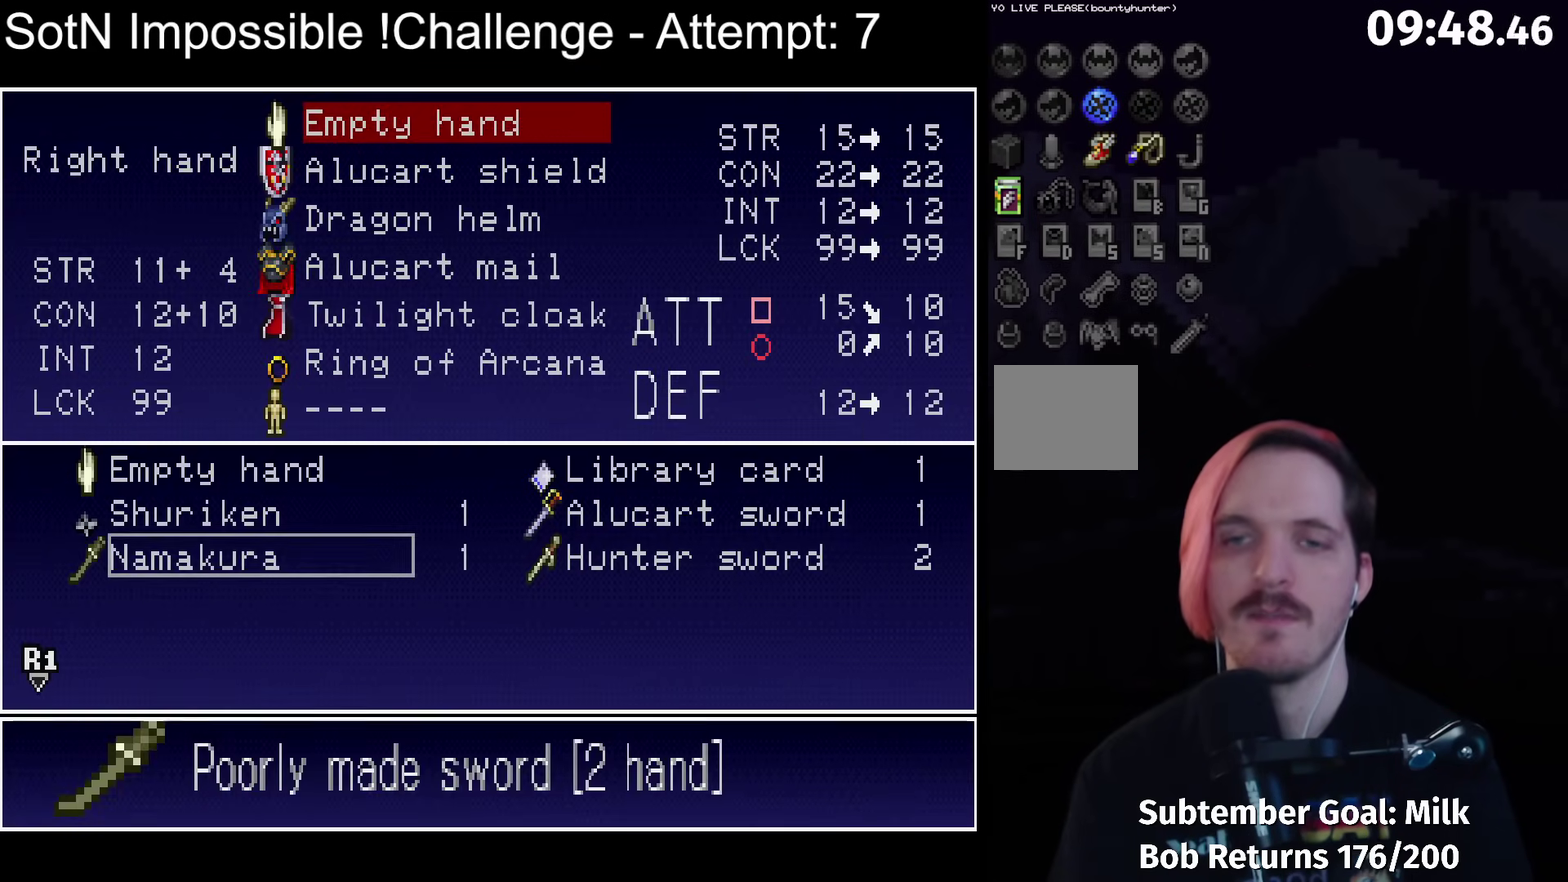
{"buttons": ["A"], "left_stick": "center", "events": [[500, "A", "down"]]}
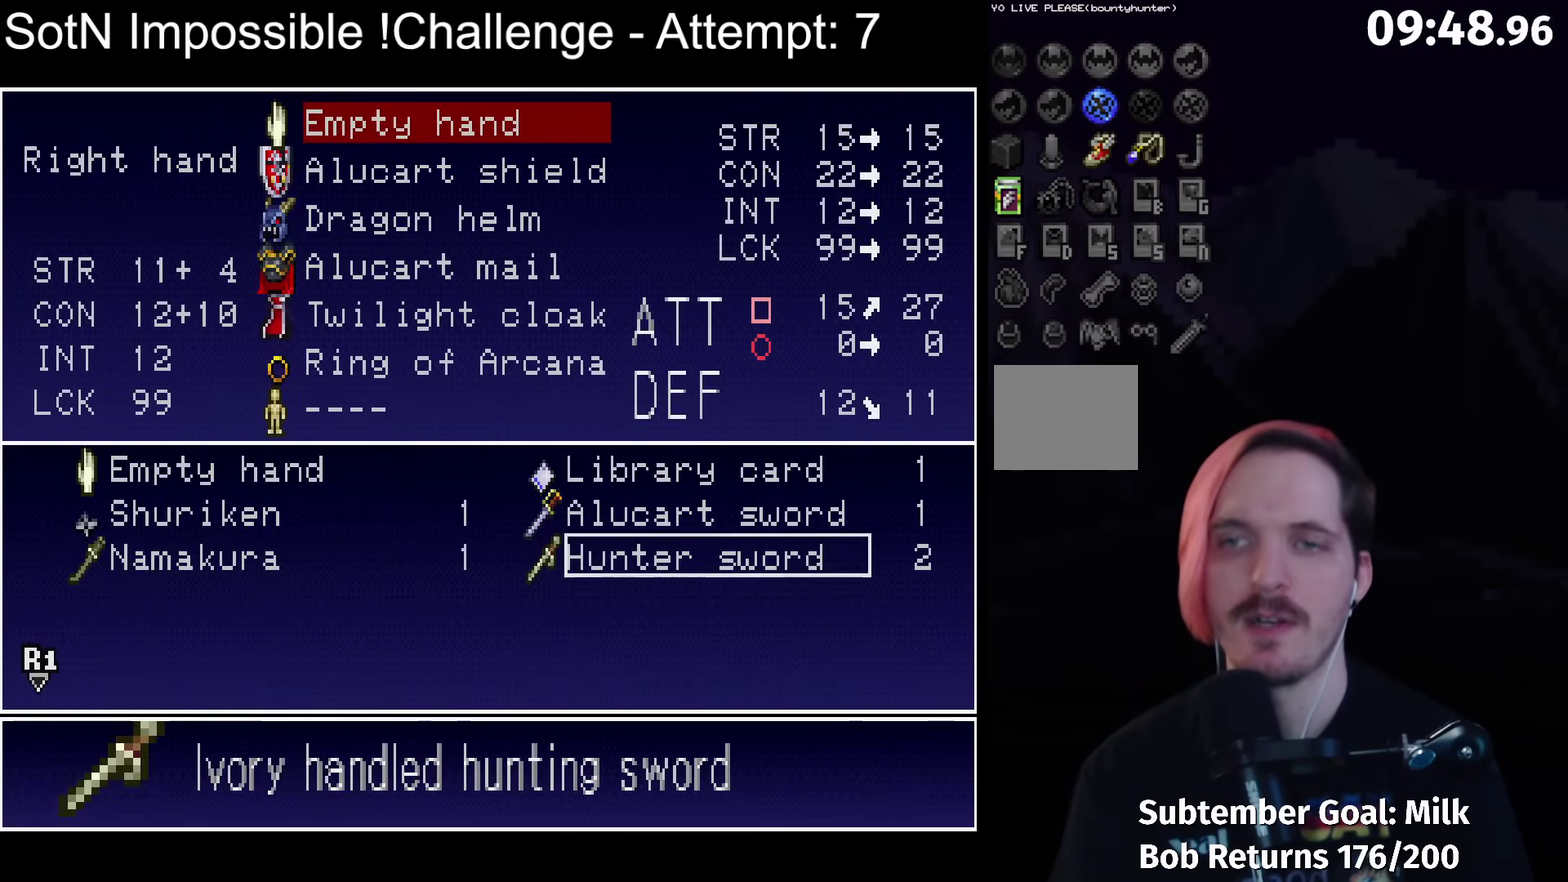
{"buttons": ["B"], "left_stick": "center", "events": [[83, "A", "up"], [283, "B", "down"], [317, "Y", "down"], [383, "B", "up"], [400, "Y", "up"], [483, "B", "down"]]}
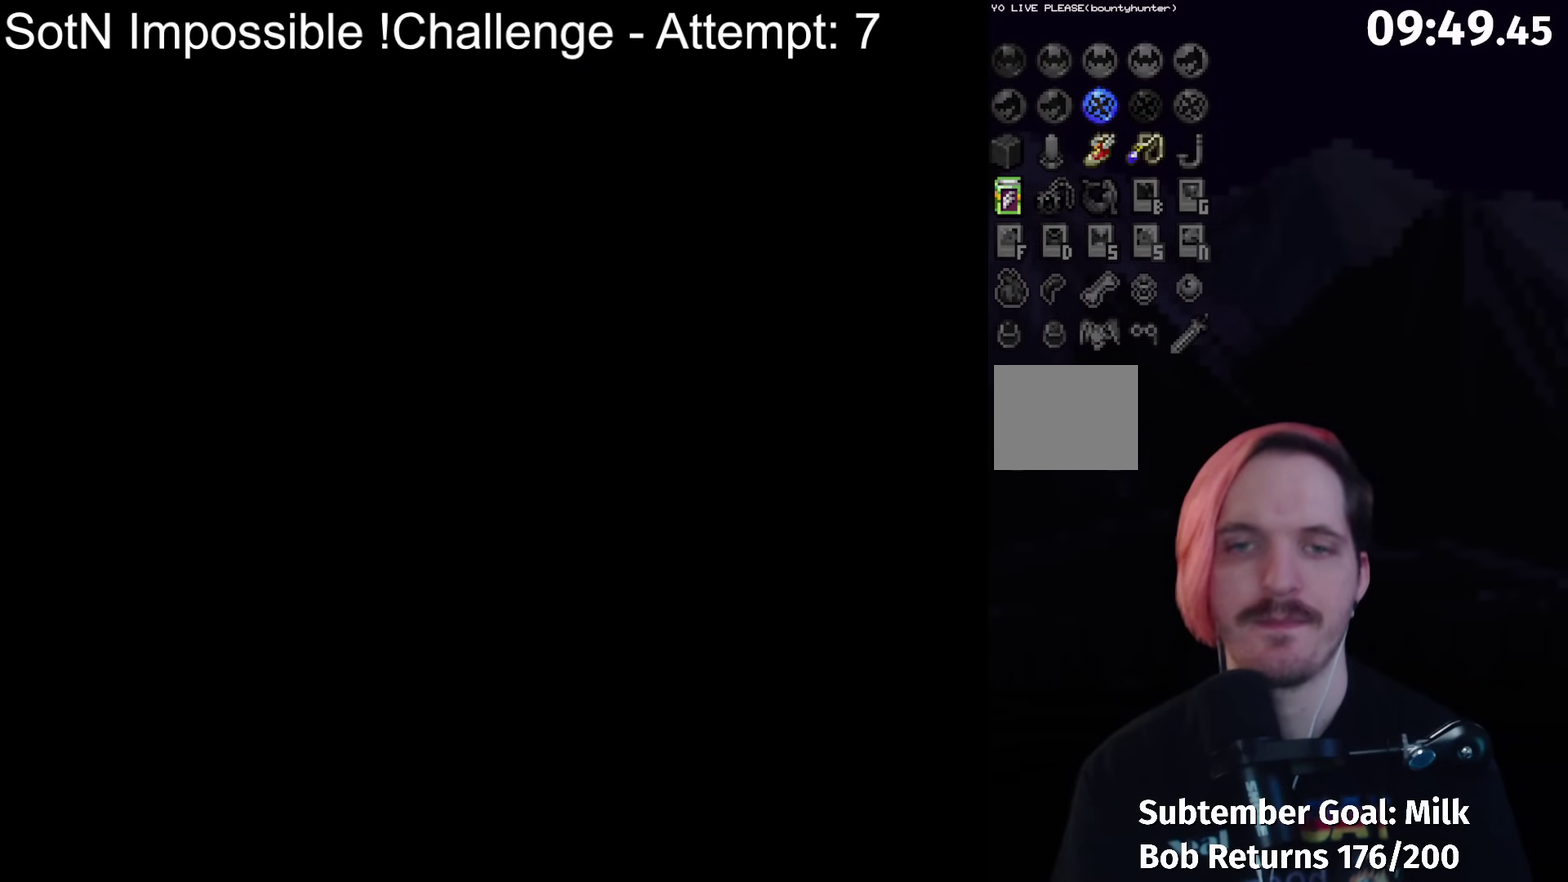
{"buttons": [], "left_stick": "center", "events": [[17, "Y", "down"], [117, "B", "up"], [117, "Y", "up"], [183, "B", "down"], [217, "Y", "down"], [267, "Y", "up"], [283, "B", "up"], [350, "B", "down"], [383, "Y", "down"], [450, "B", "up"], [450, "Y", "up"]]}
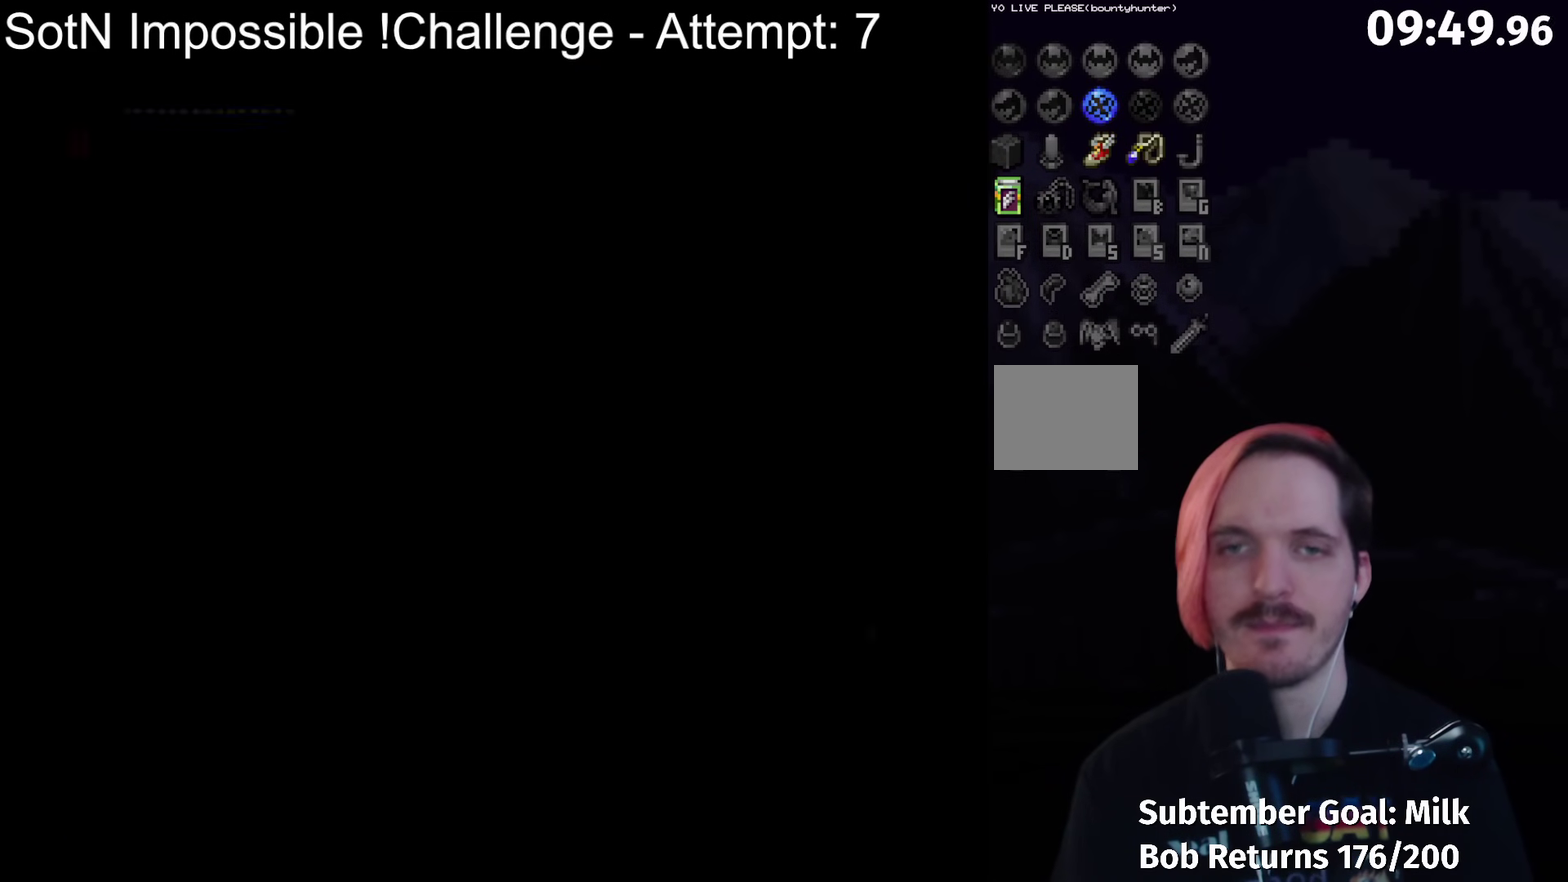
{"buttons": [], "left_stick": "center", "events": [[17, "B", "down"], [67, "Y", "down"], [100, "B", "up"], [117, "Y", "up"], [183, "B", "down"], [233, "Y", "down"], [250, "B", "up"], [283, "Y", "up"], [333, "B", "down"], [367, "Y", "down"], [417, "B", "up"], [417, "Y", "up"]]}
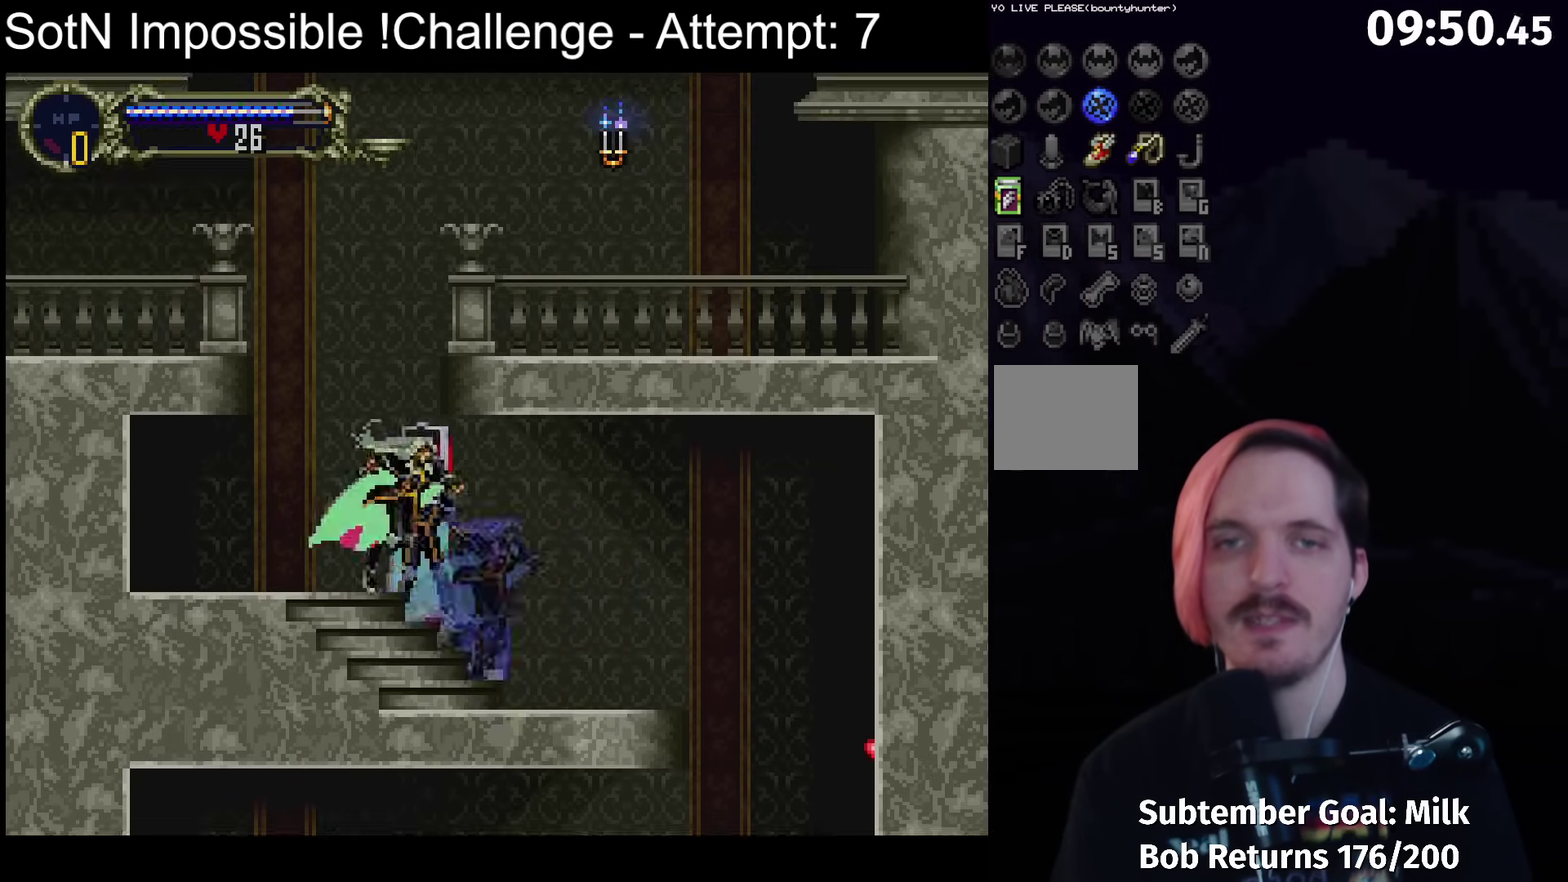
{"buttons": [], "left_stick": "left", "events": [[17, "left_stick", "left"], [67, "A", "down"], [317, "X", "down"], [467, "A", "up"], [467, "X", "up"]]}
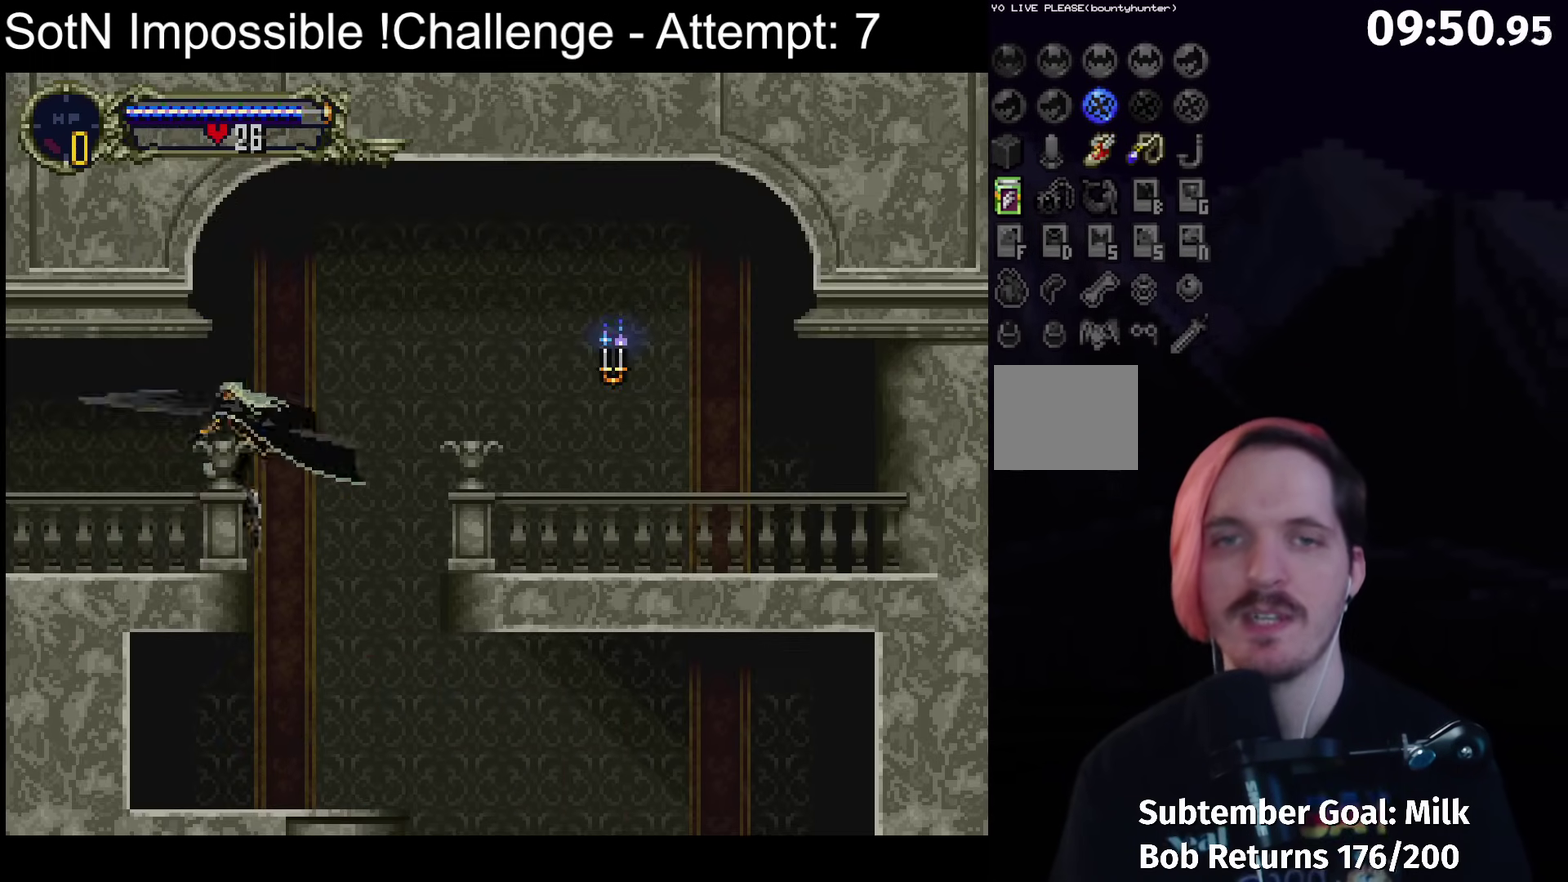
{"buttons": ["B", "Y"], "left_stick": "center", "events": [[233, "left_stick", "right"], [250, "B", "down"], [283, "Y", "down"], [300, "left_stick", "center"], [317, "B", "up"], [333, "Y", "up"], [417, "B", "down"], [467, "Y", "down"]]}
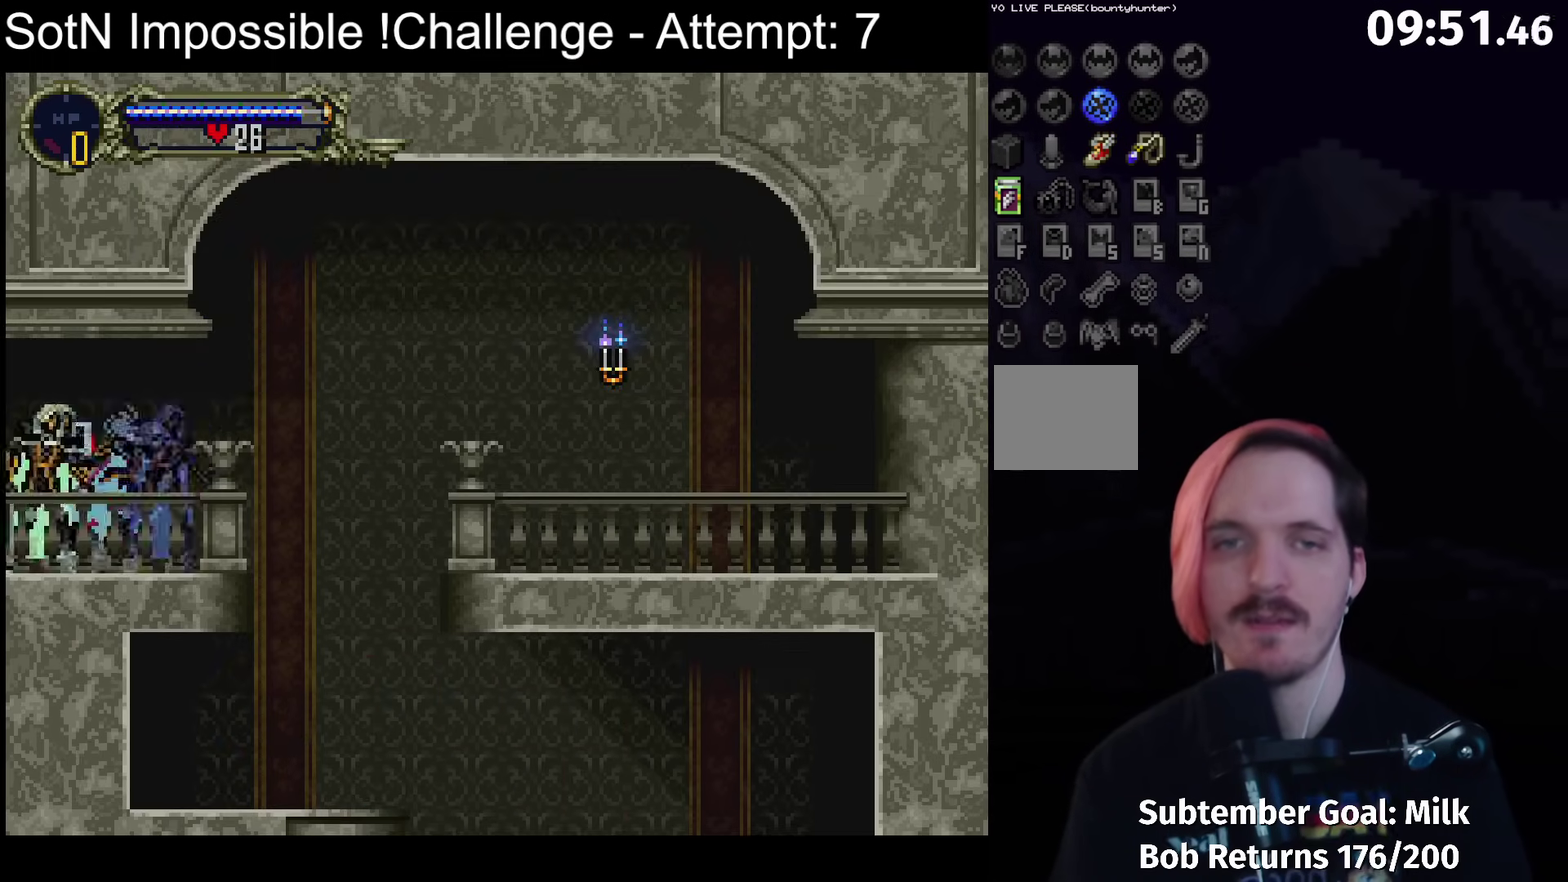
{"buttons": ["B", "Y"], "left_stick": "center", "events": [[17, "B", "up"], [17, "Y", "up"], [100, "B", "down"], [133, "Y", "down"], [183, "B", "up"], [200, "Y", "up"], [283, "B", "down"], [300, "Y", "down"], [350, "B", "up"], [367, "Y", "up"], [450, "B", "down"], [483, "Y", "down"]]}
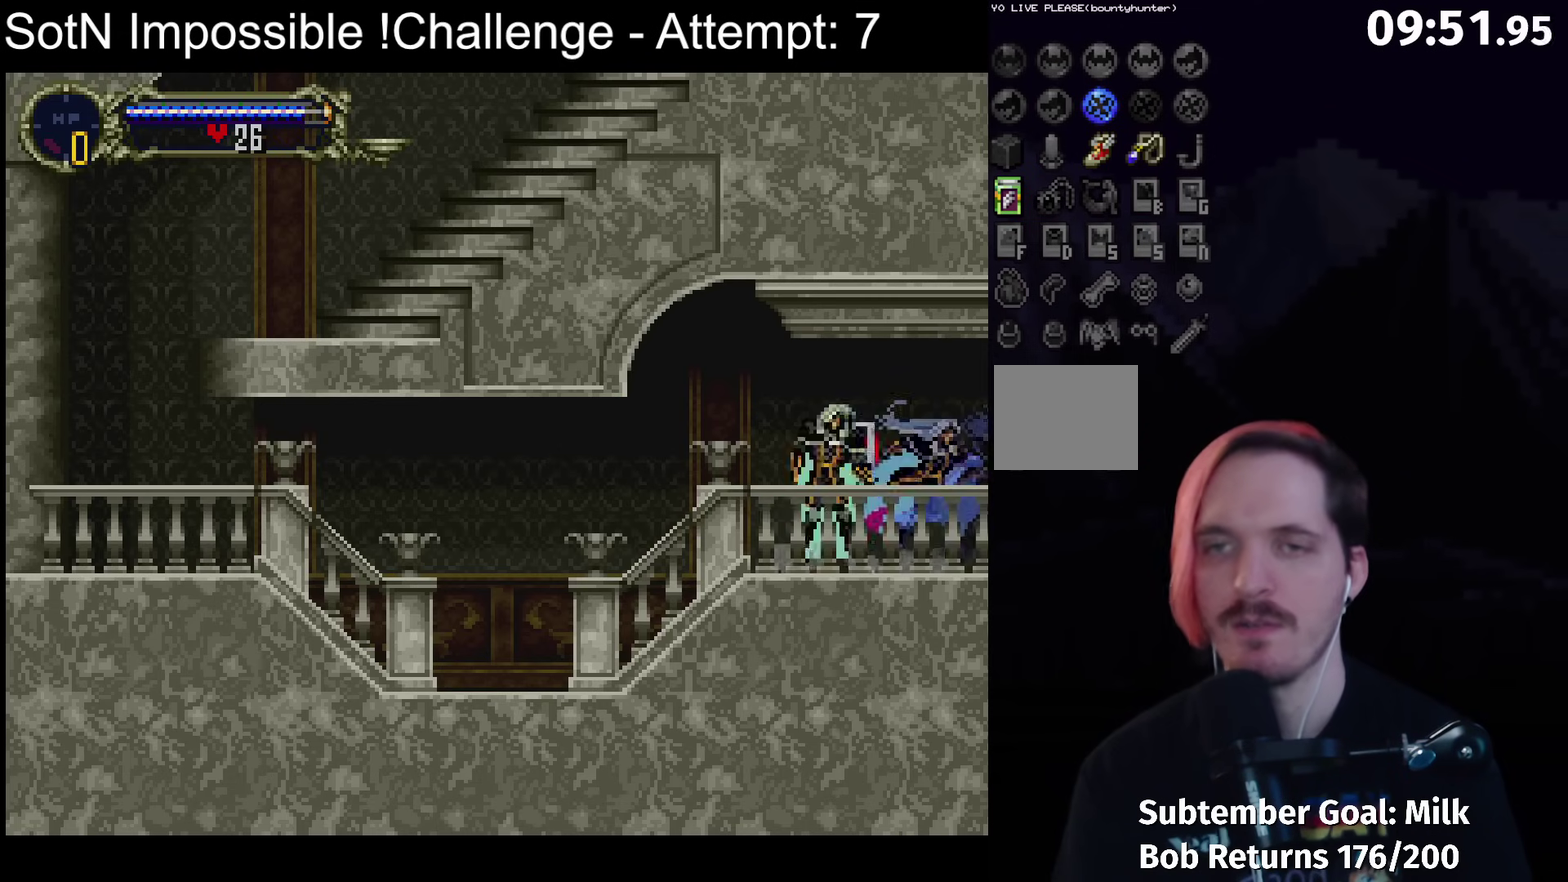
{"buttons": ["B", "Y"], "left_stick": "center", "events": [[33, "B", "up"], [33, "Y", "up"], [117, "B", "down"], [150, "Y", "down"], [183, "B", "up"], [200, "Y", "up"], [283, "B", "down"], [317, "Y", "down"], [350, "B", "up"], [367, "Y", "up"], [450, "B", "down"], [483, "Y", "down"]]}
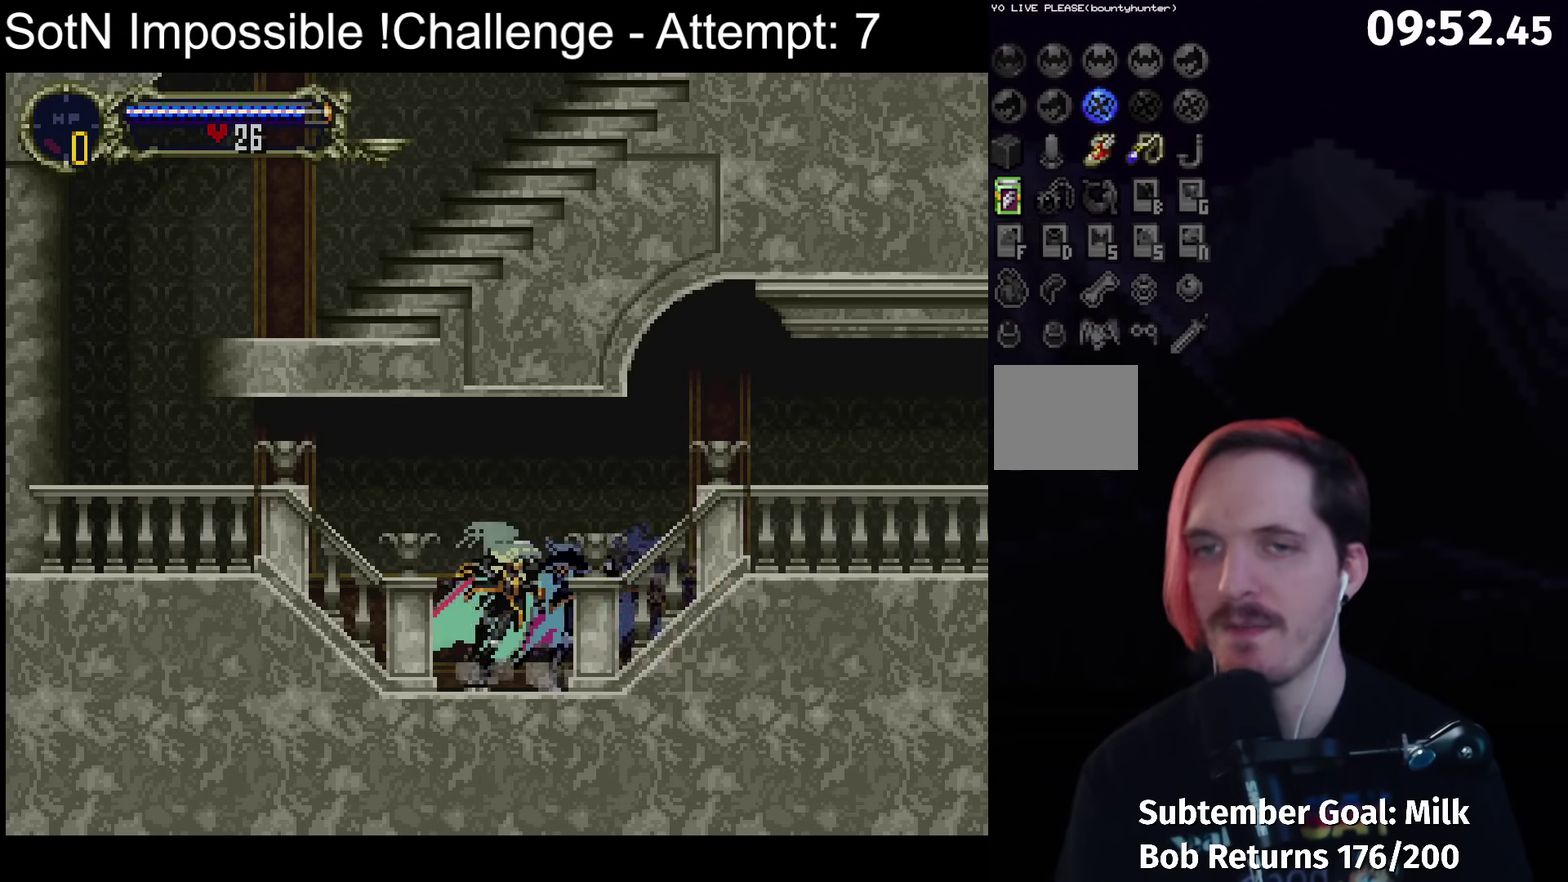
{"buttons": [], "left_stick": "center", "events": [[17, "B", "up"], [33, "Y", "up"], [133, "B", "down"], [167, "Y", "down"], [200, "B", "up"], [233, "Y", "up"], [300, "B", "down"], [317, "Y", "down"], [367, "B", "up"], [400, "Y", "up"]]}
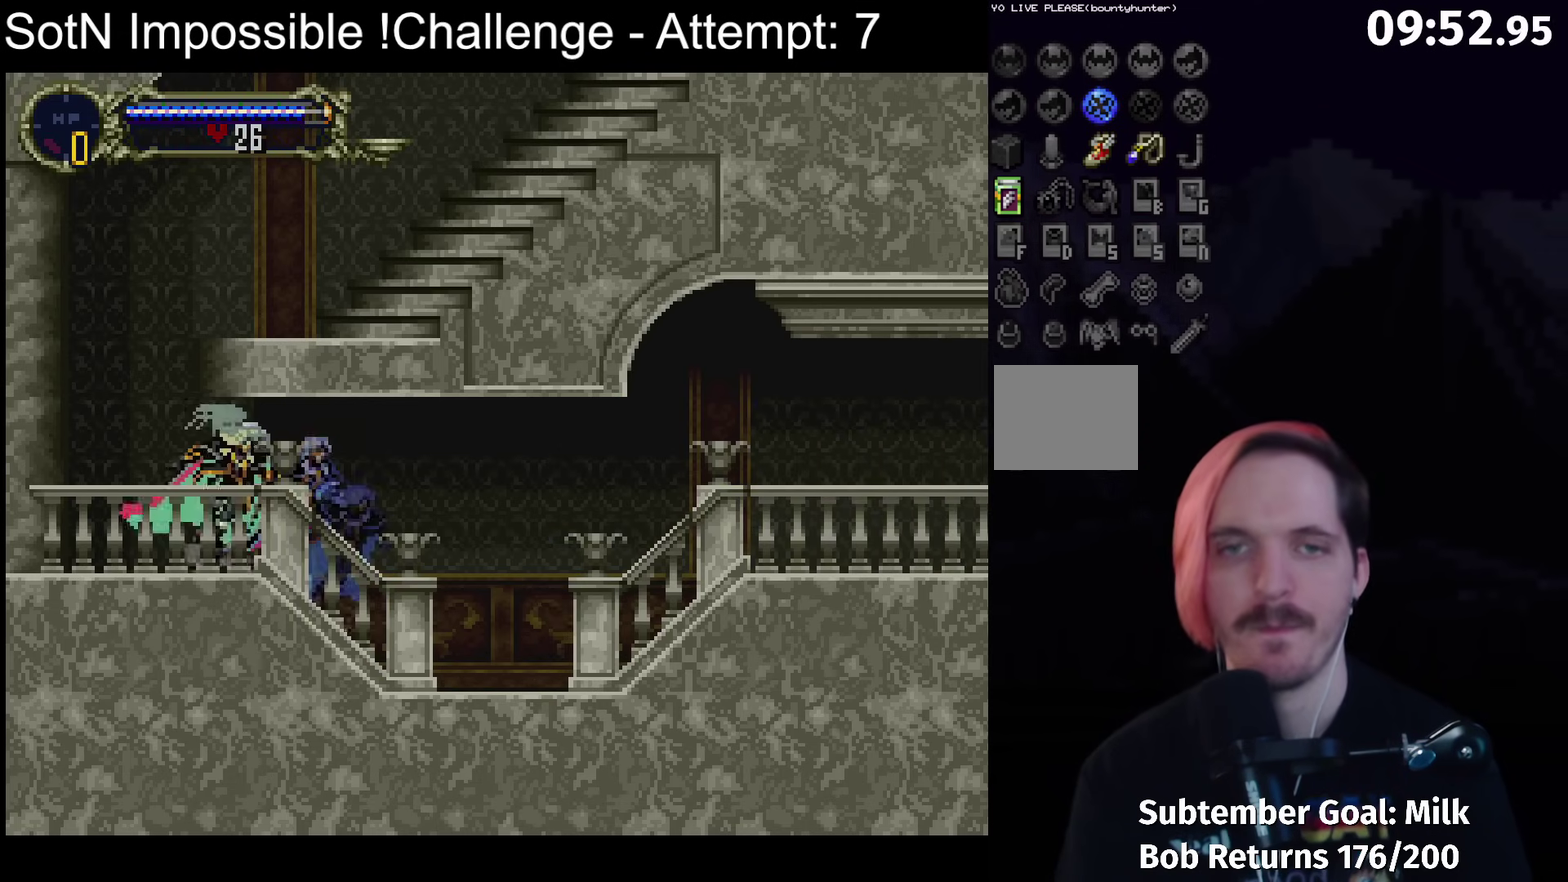
{"buttons": [], "left_stick": "right", "events": [[133, "A", "down"], [167, "left_stick", "right"], [483, "A", "up"]]}
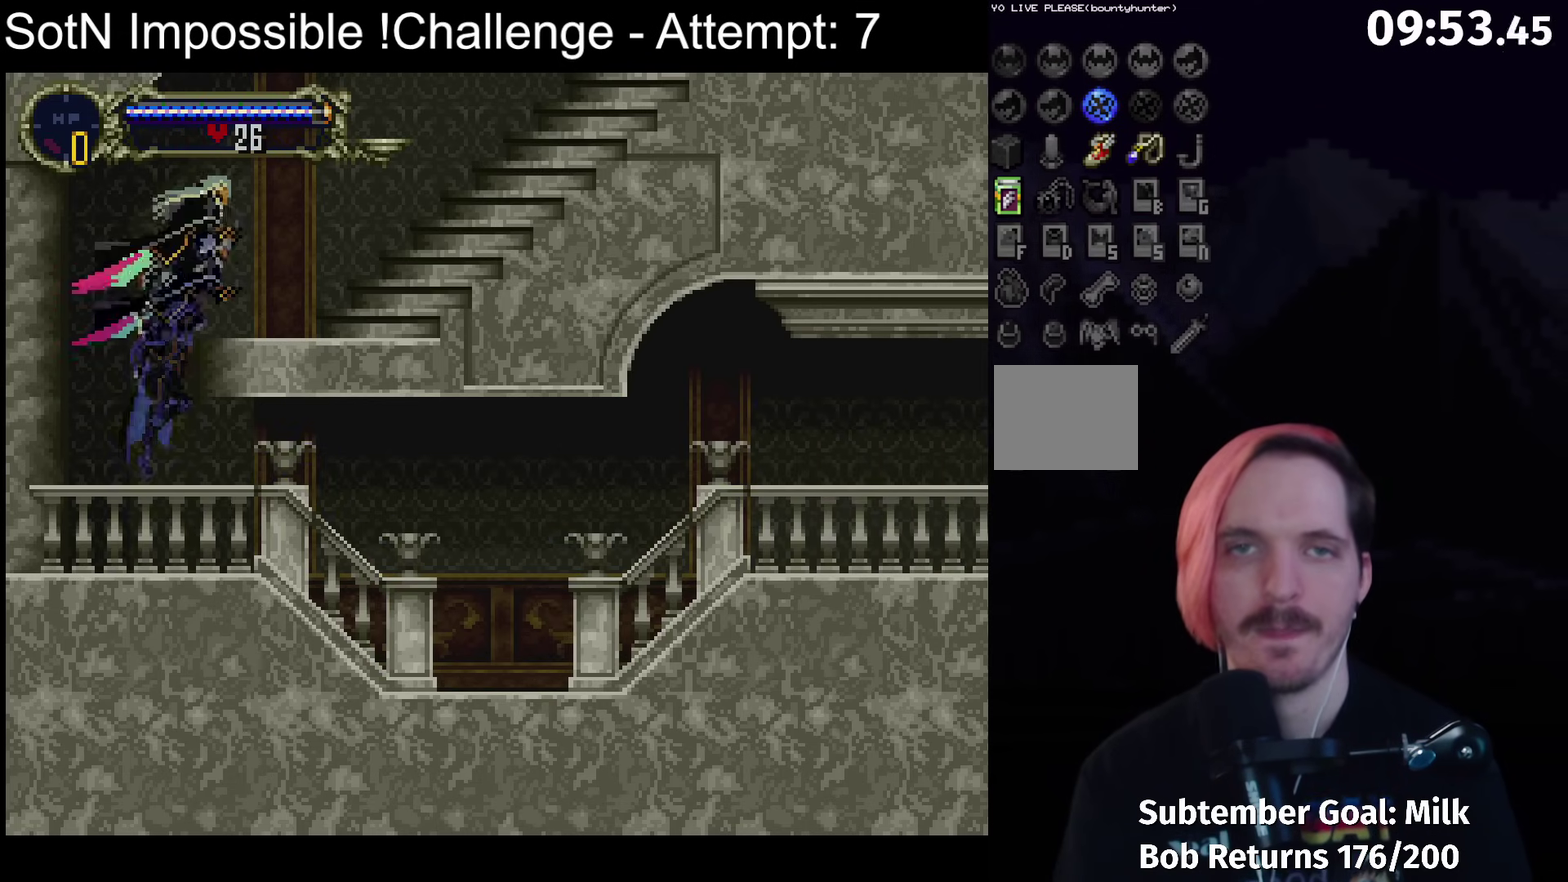
{"buttons": ["B", "Y"], "left_stick": "center", "events": [[250, "left_stick", "left"], [267, "B", "down"], [317, "Y", "down"], [317, "left_stick", "center"], [367, "B", "up"], [383, "Y", "up"], [467, "B", "down"], [500, "Y", "down"]]}
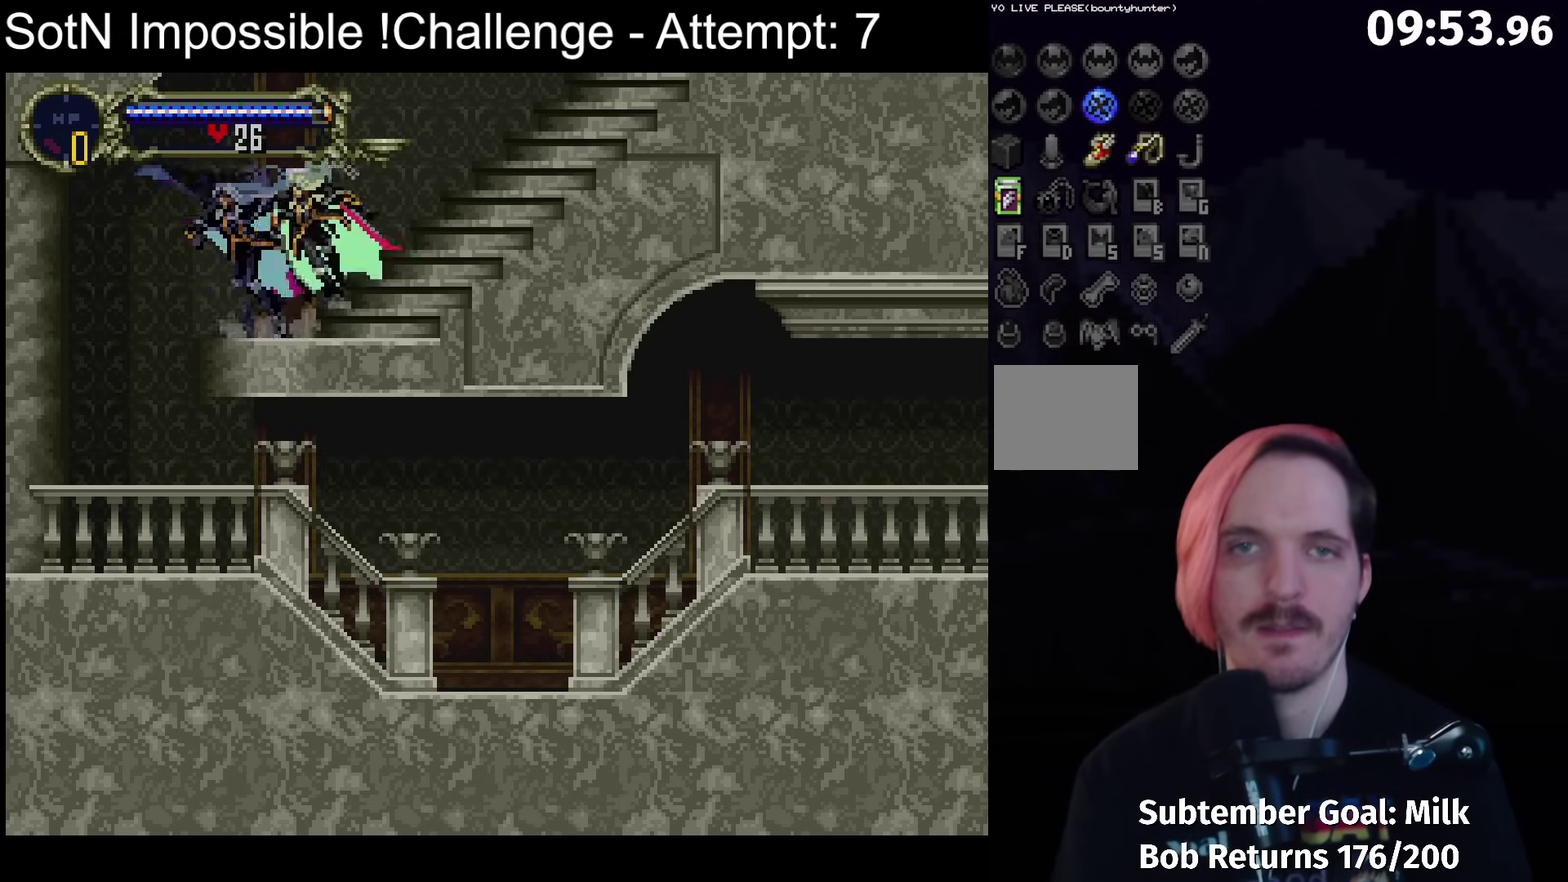
{"buttons": [], "left_stick": "center", "events": [[50, "B", "up"], [83, "Y", "up"], [167, "B", "down"], [200, "Y", "down"], [267, "B", "up"], [283, "Y", "up"], [367, "B", "down"], [383, "Y", "down"], [450, "B", "up"], [467, "Y", "up"]]}
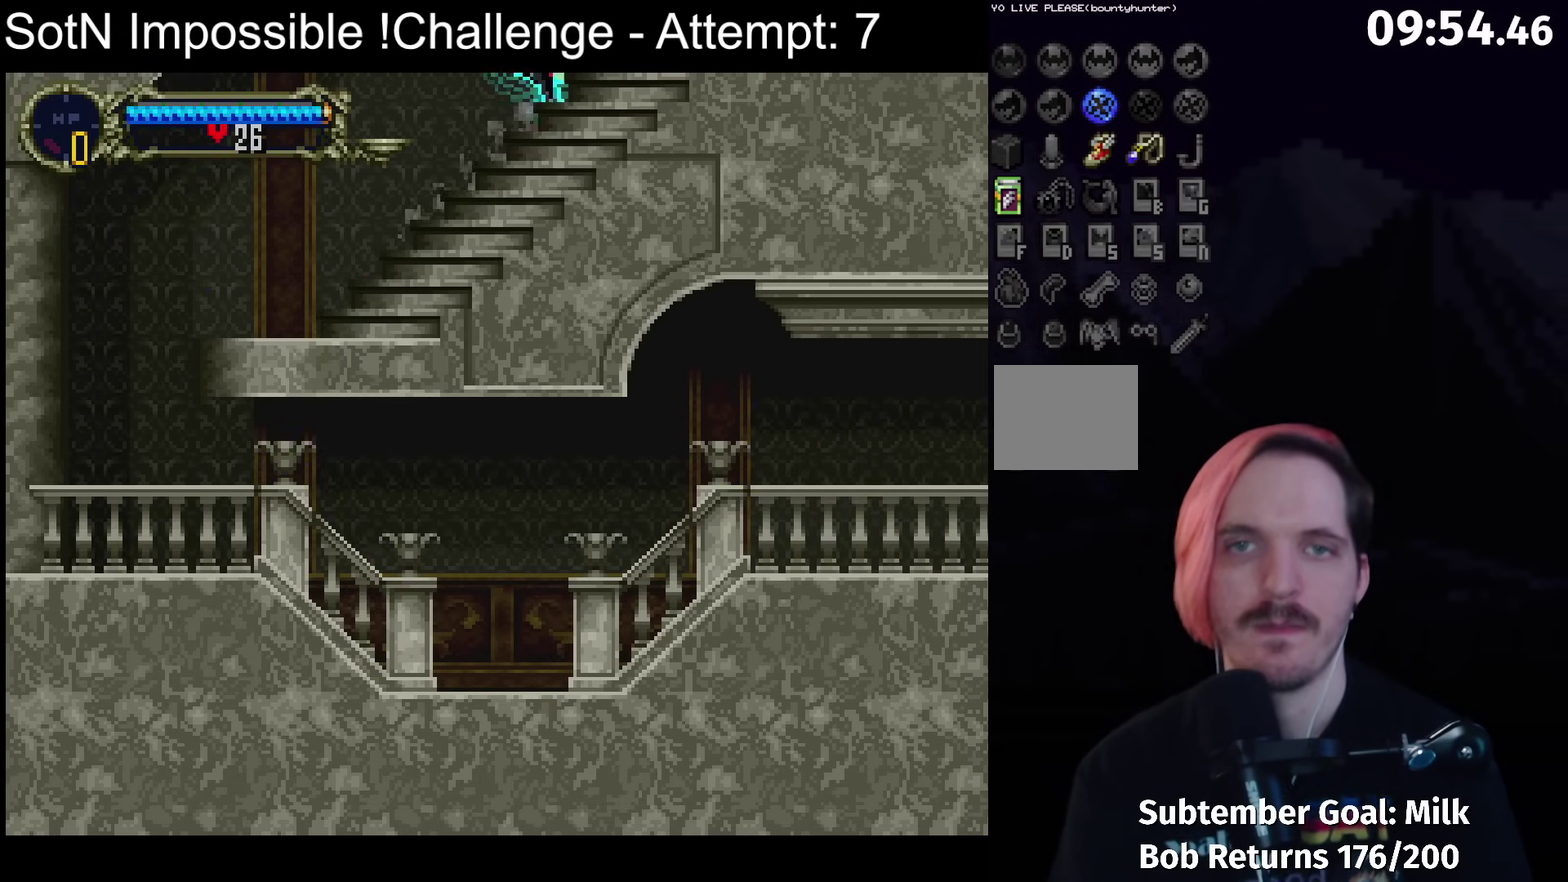
{"buttons": [], "left_stick": "center", "events": []}
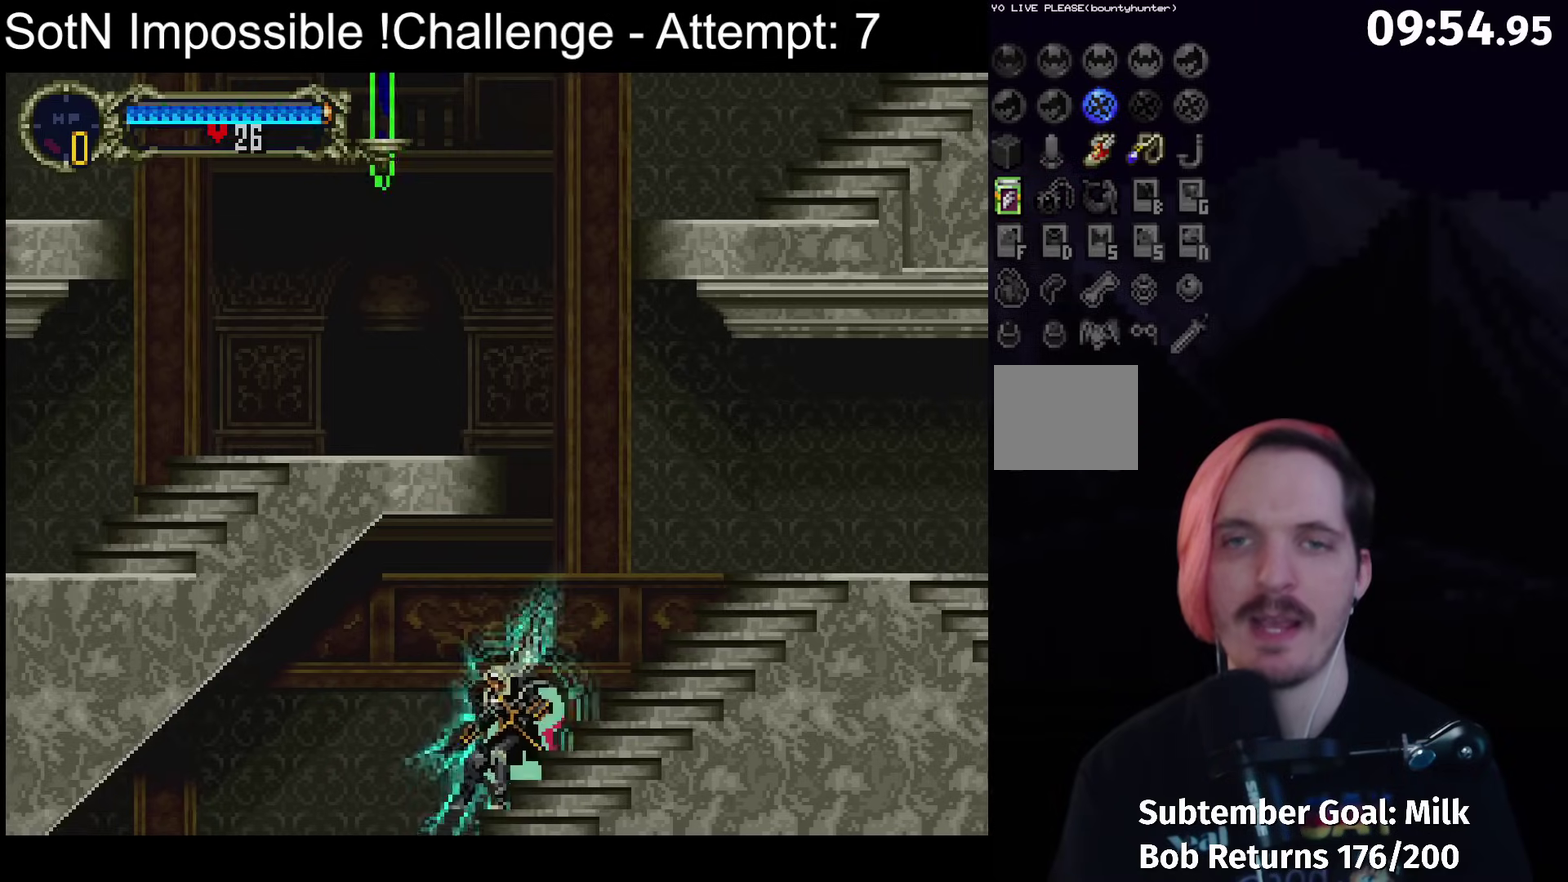
{"buttons": [], "left_stick": "center", "events": [[17, "Y", "down"], [100, "Y", "up"]]}
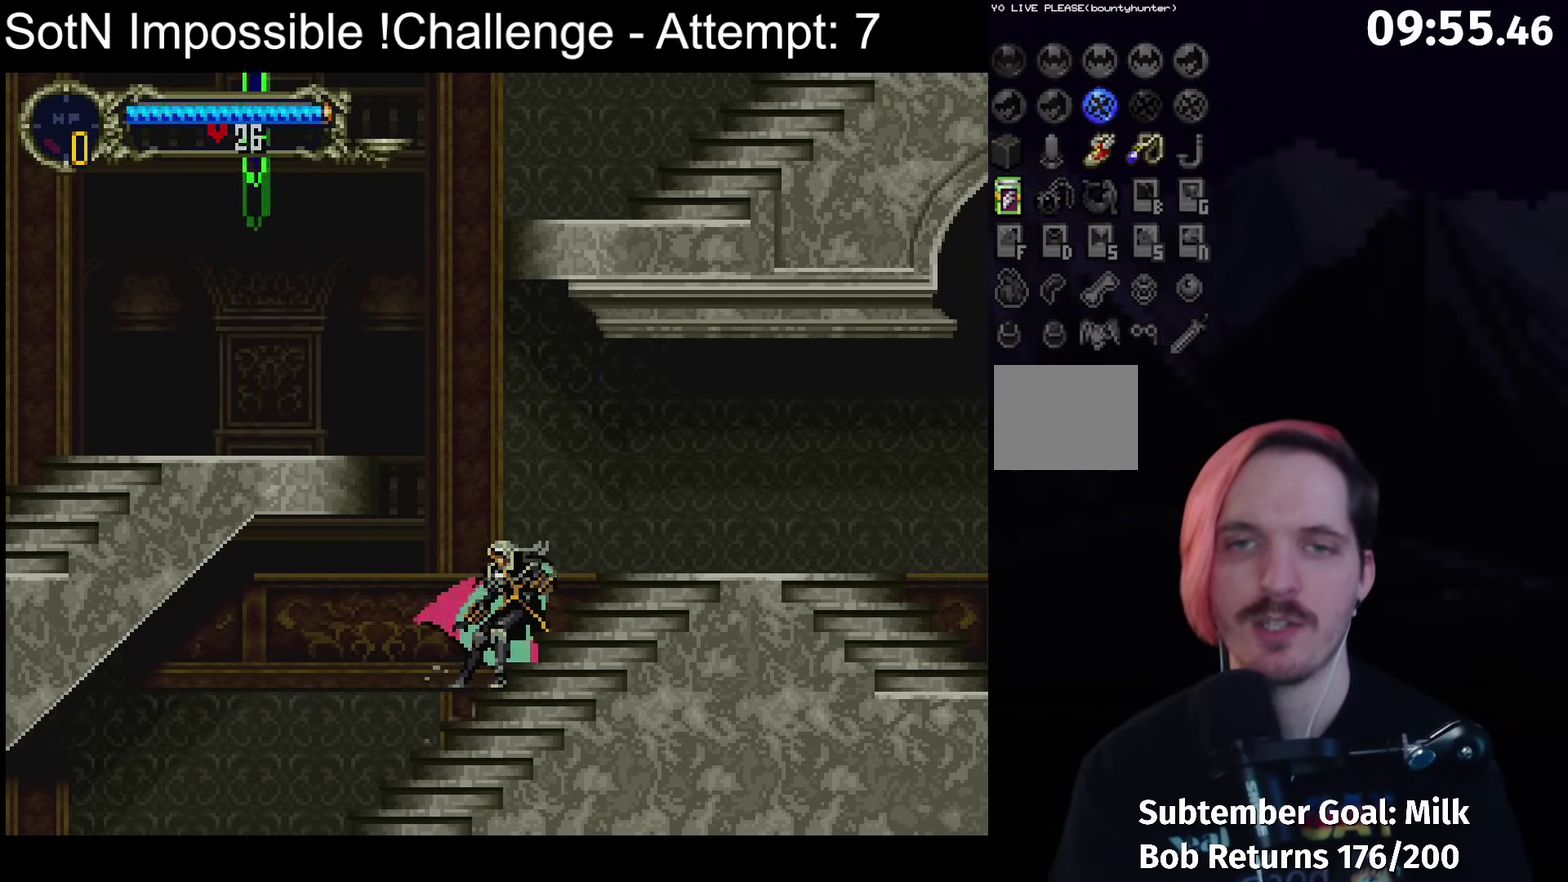
{"buttons": [], "left_stick": "up", "events": [[400, "left_stick", "up"]]}
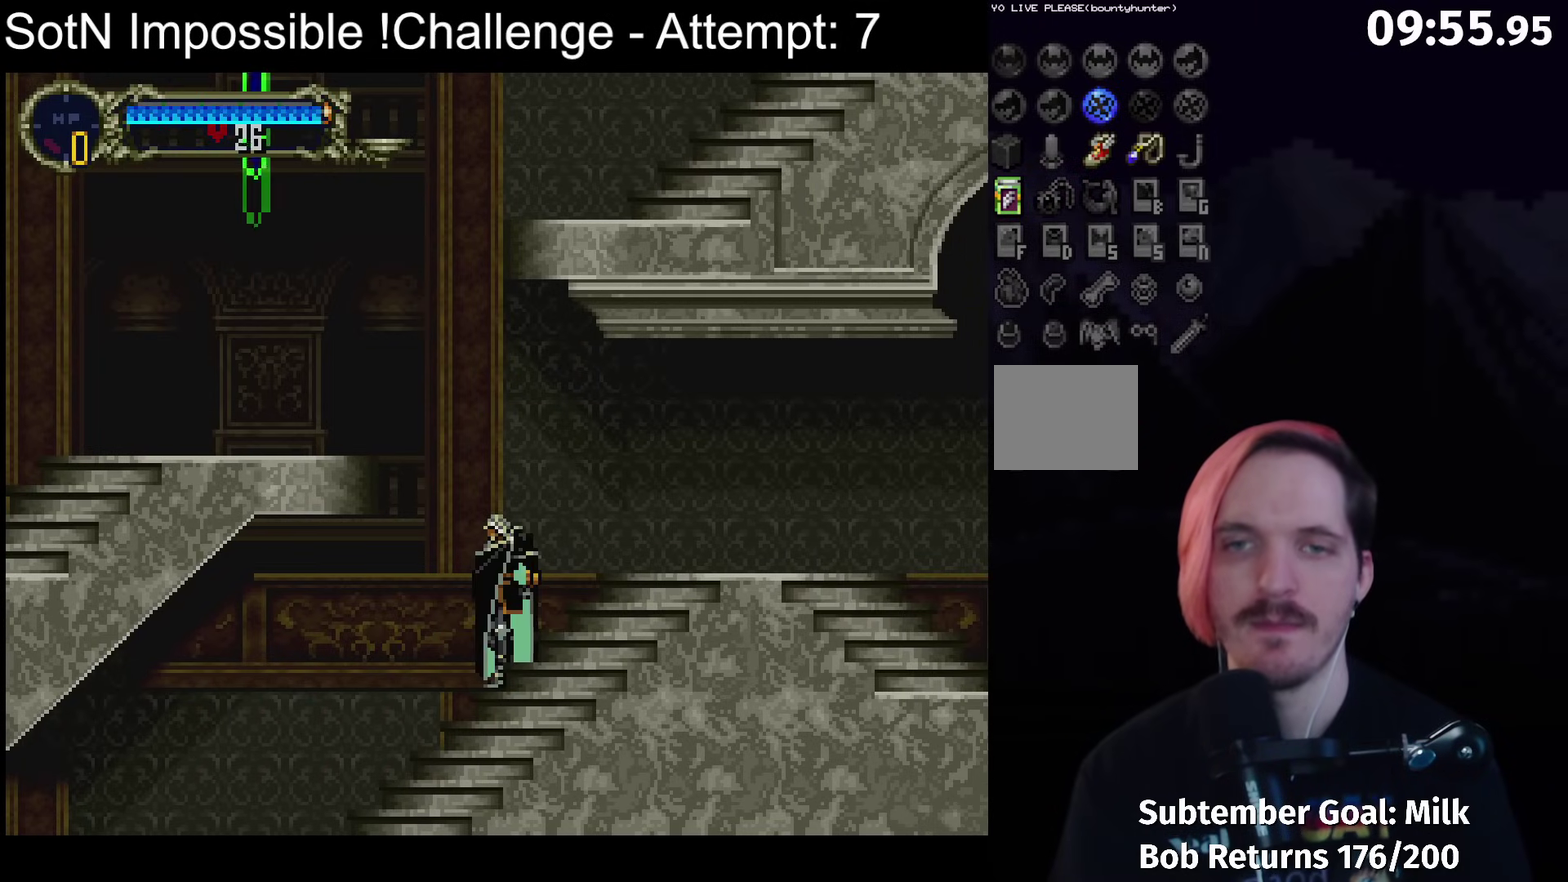
{"buttons": [], "left_stick": "up", "events": []}
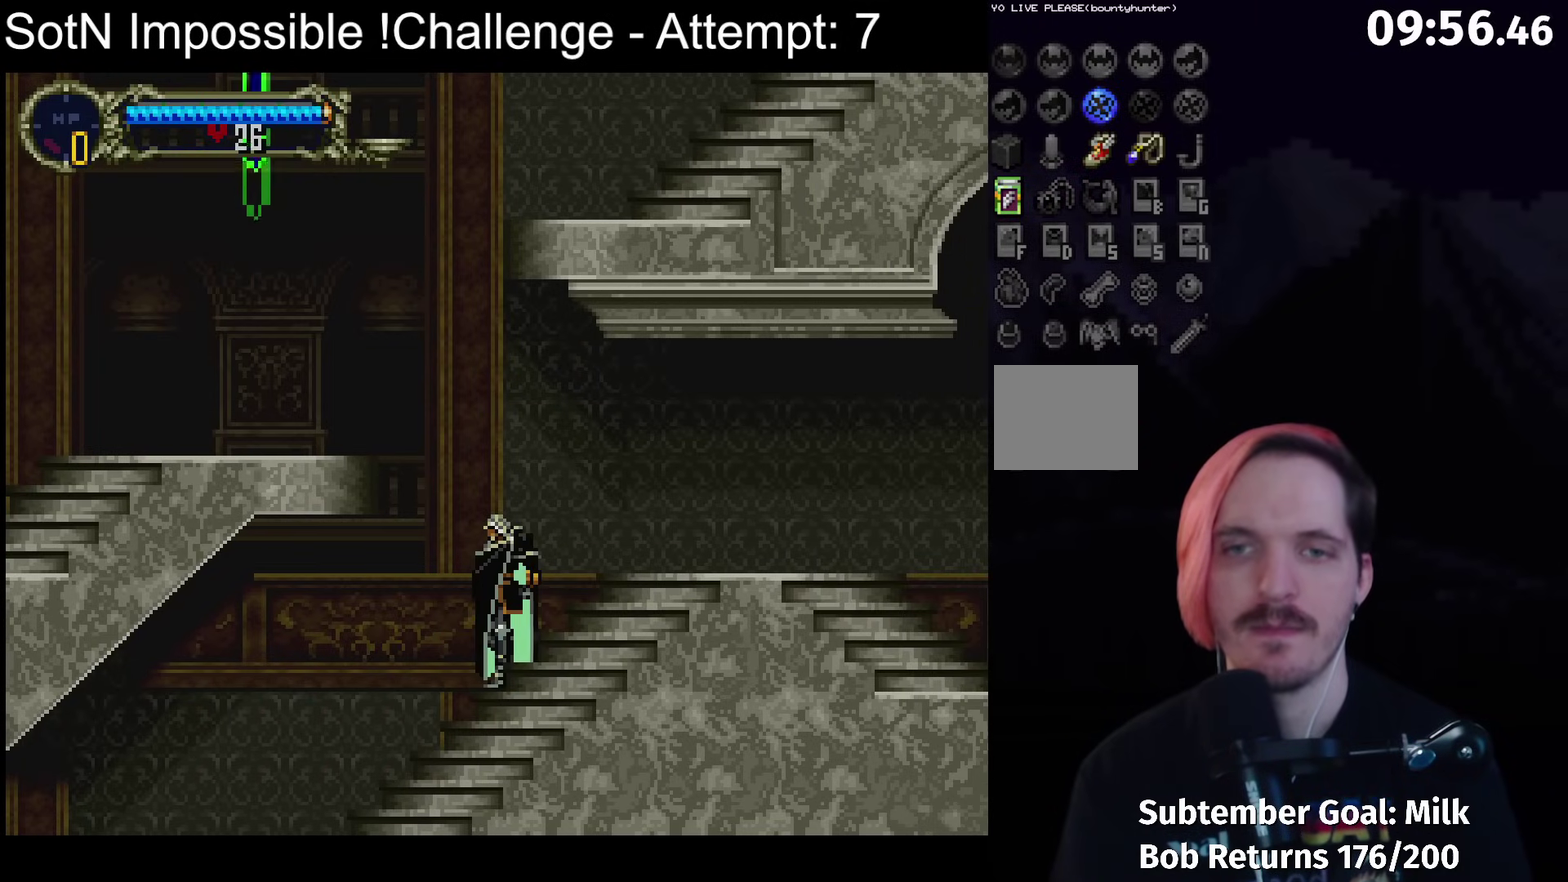
{"buttons": [], "left_stick": "down-left", "events": [[300, "left_stick", "up-left"], [383, "left_stick", "left"], [433, "left_stick", "down-left"]]}
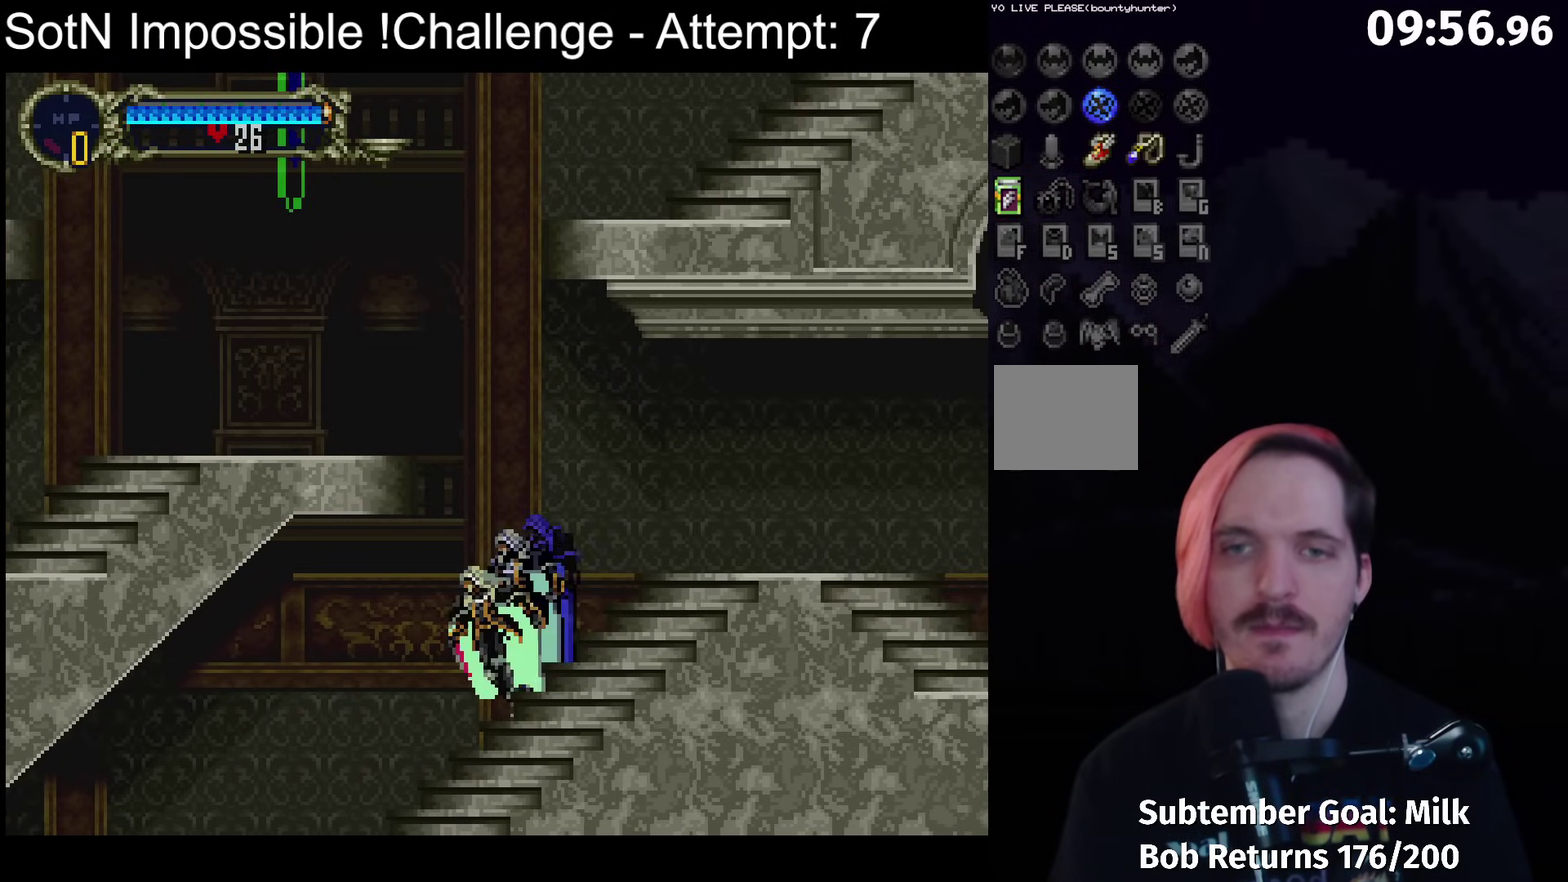
{"buttons": [], "left_stick": "down", "events": [[33, "left_stick", "down"], [150, "B", "down"], [400, "B", "up"]]}
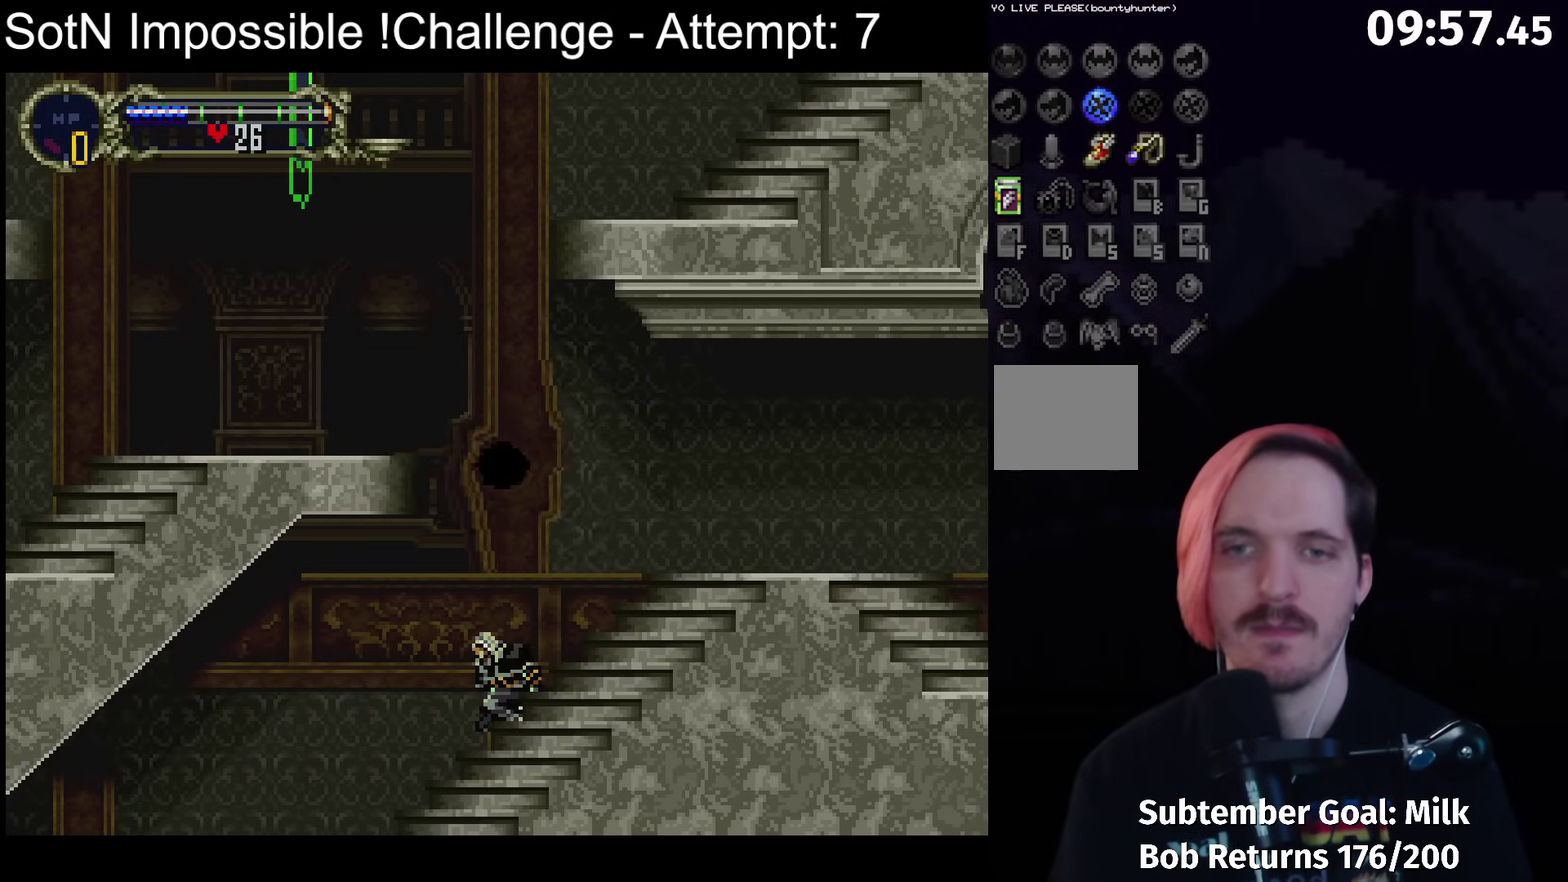
{"buttons": [], "left_stick": "center", "events": [[33, "left_stick", "center"]]}
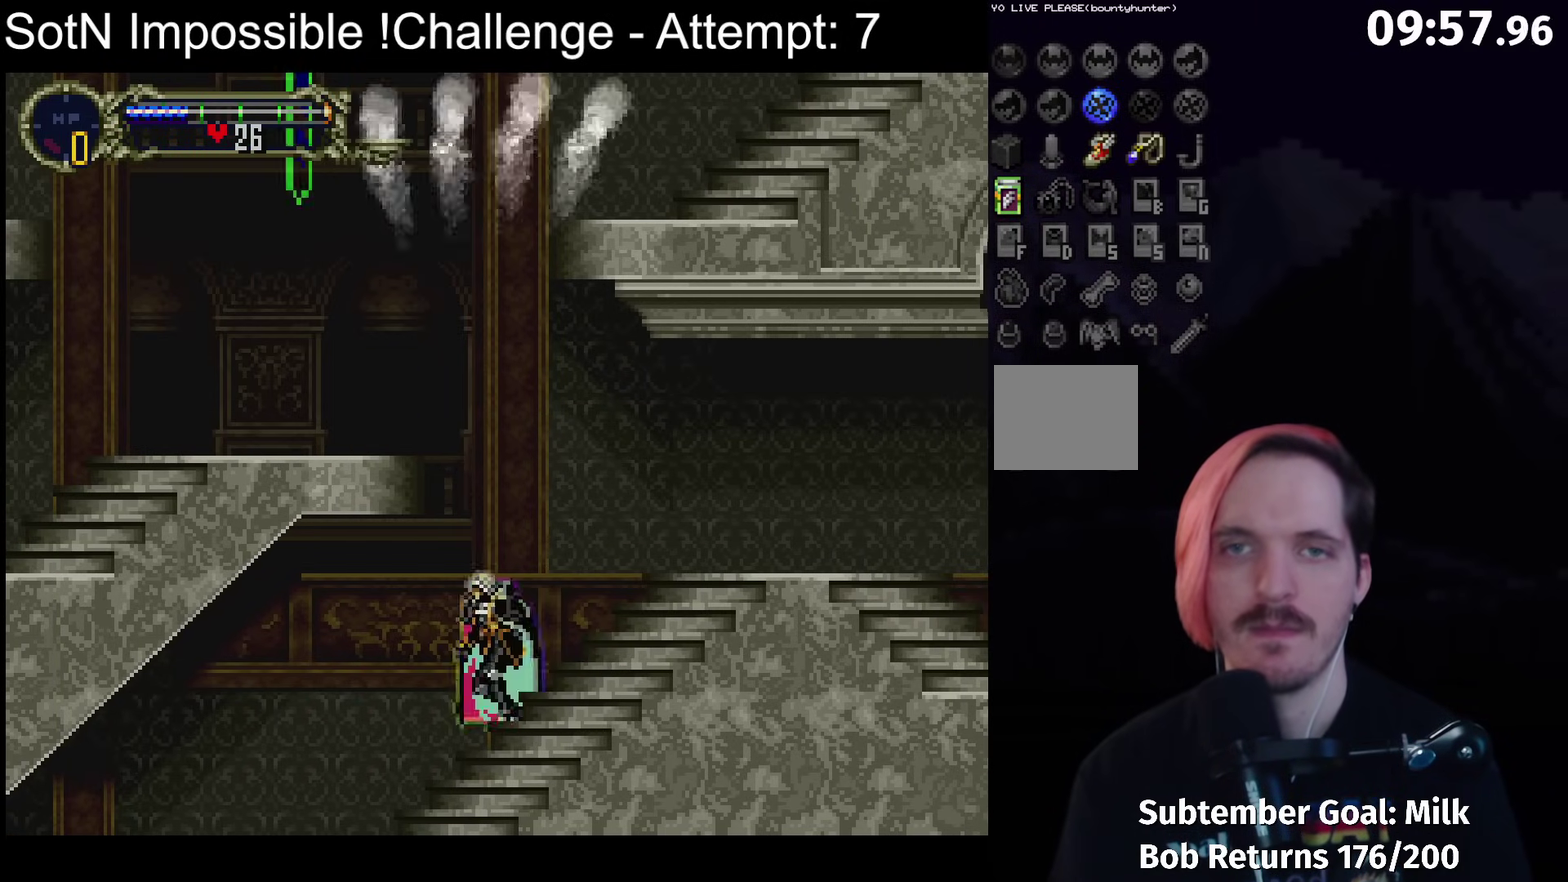
{"buttons": [], "left_stick": "center", "events": []}
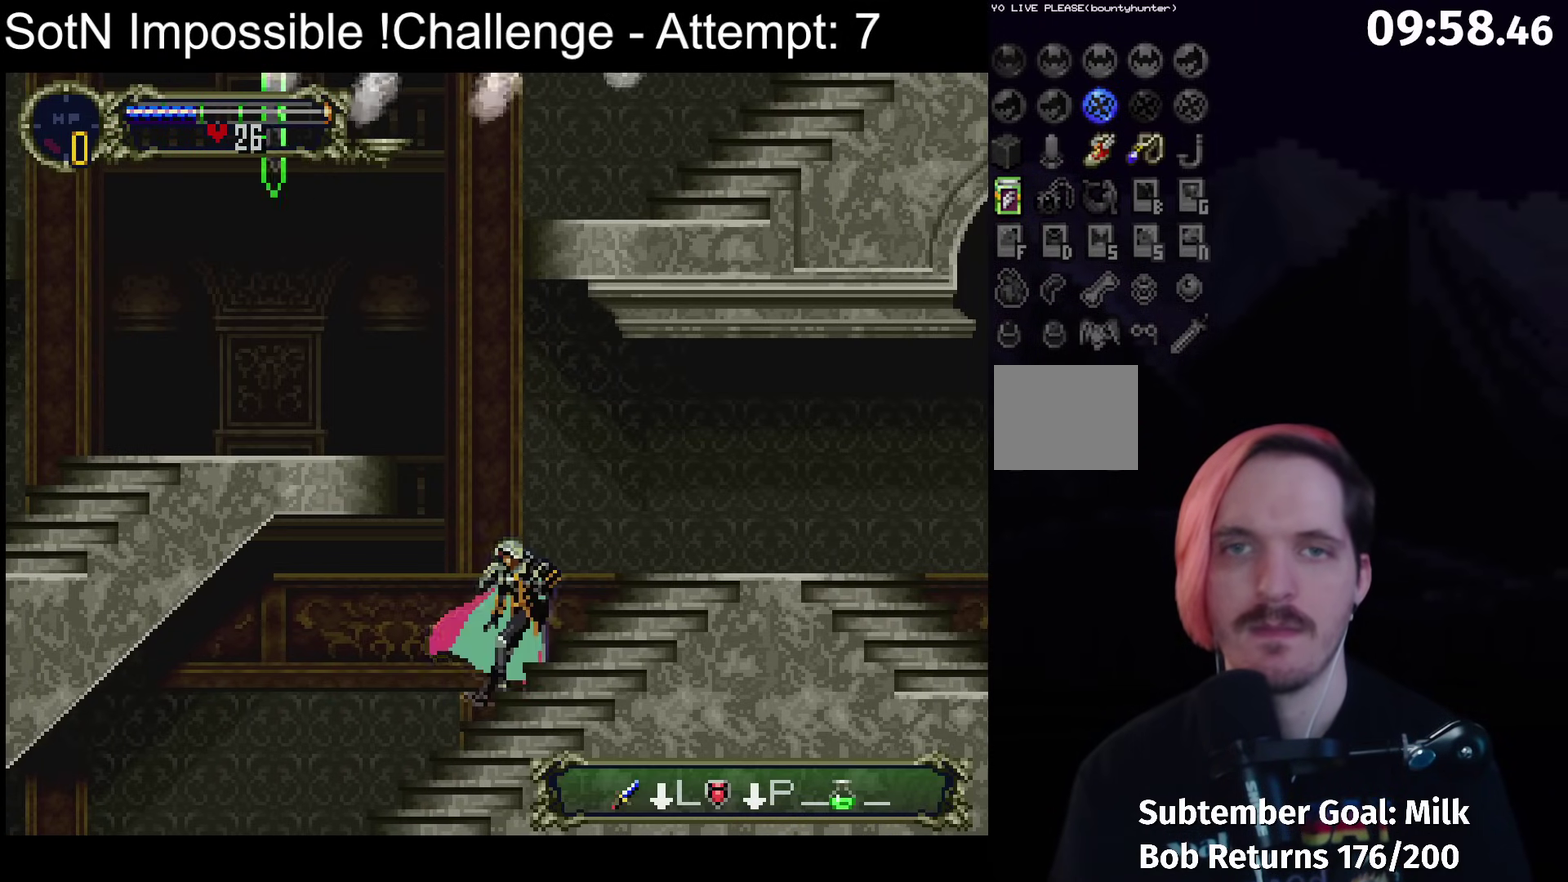
{"buttons": [], "left_stick": "center", "events": []}
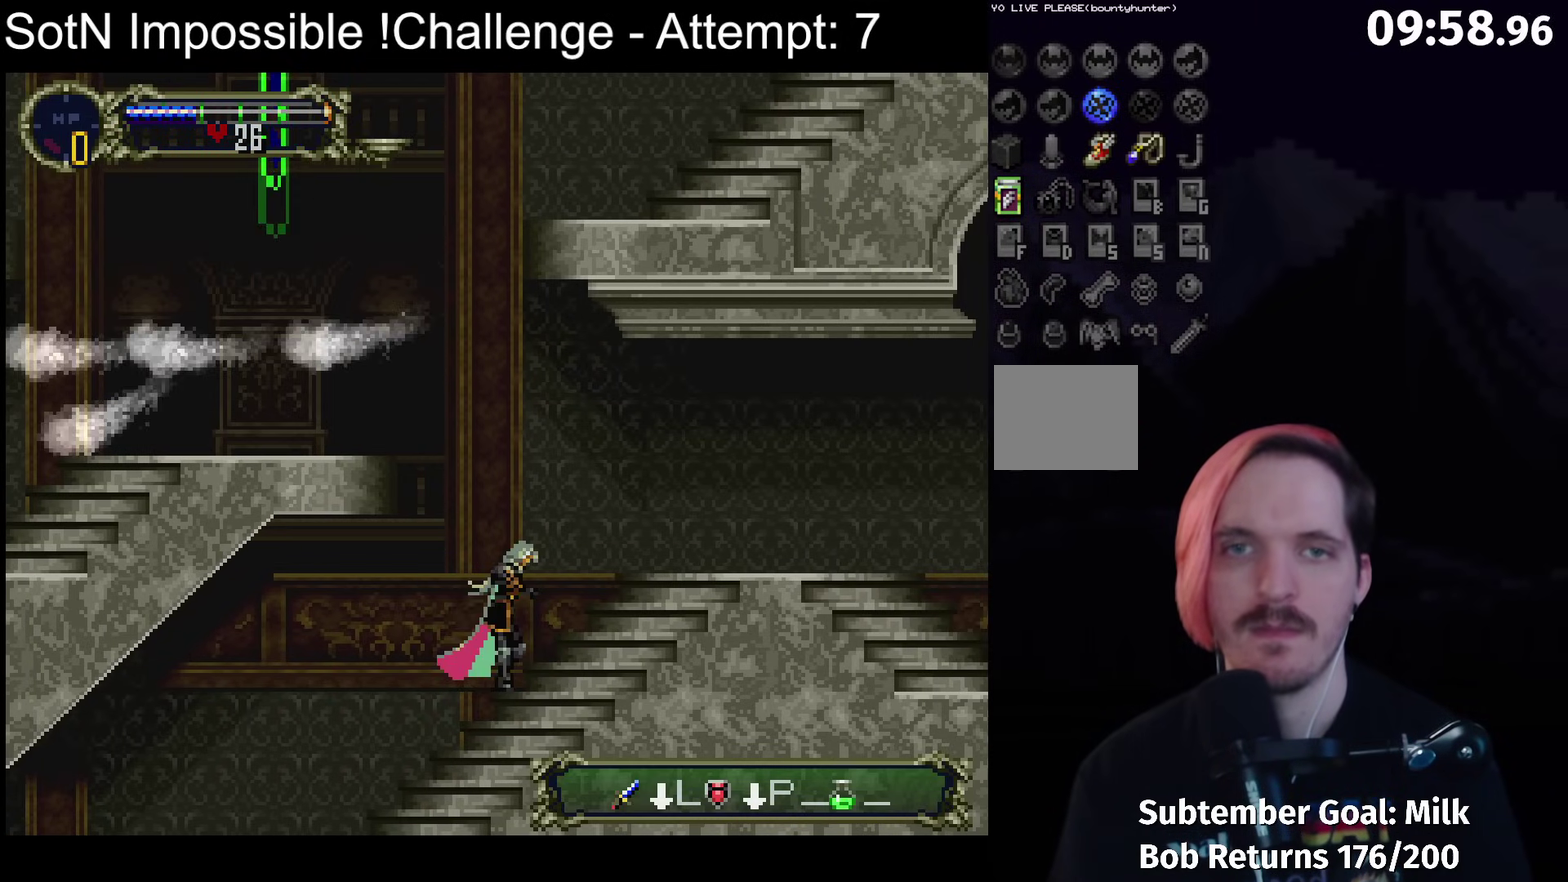
{"buttons": [], "left_stick": "center", "events": []}
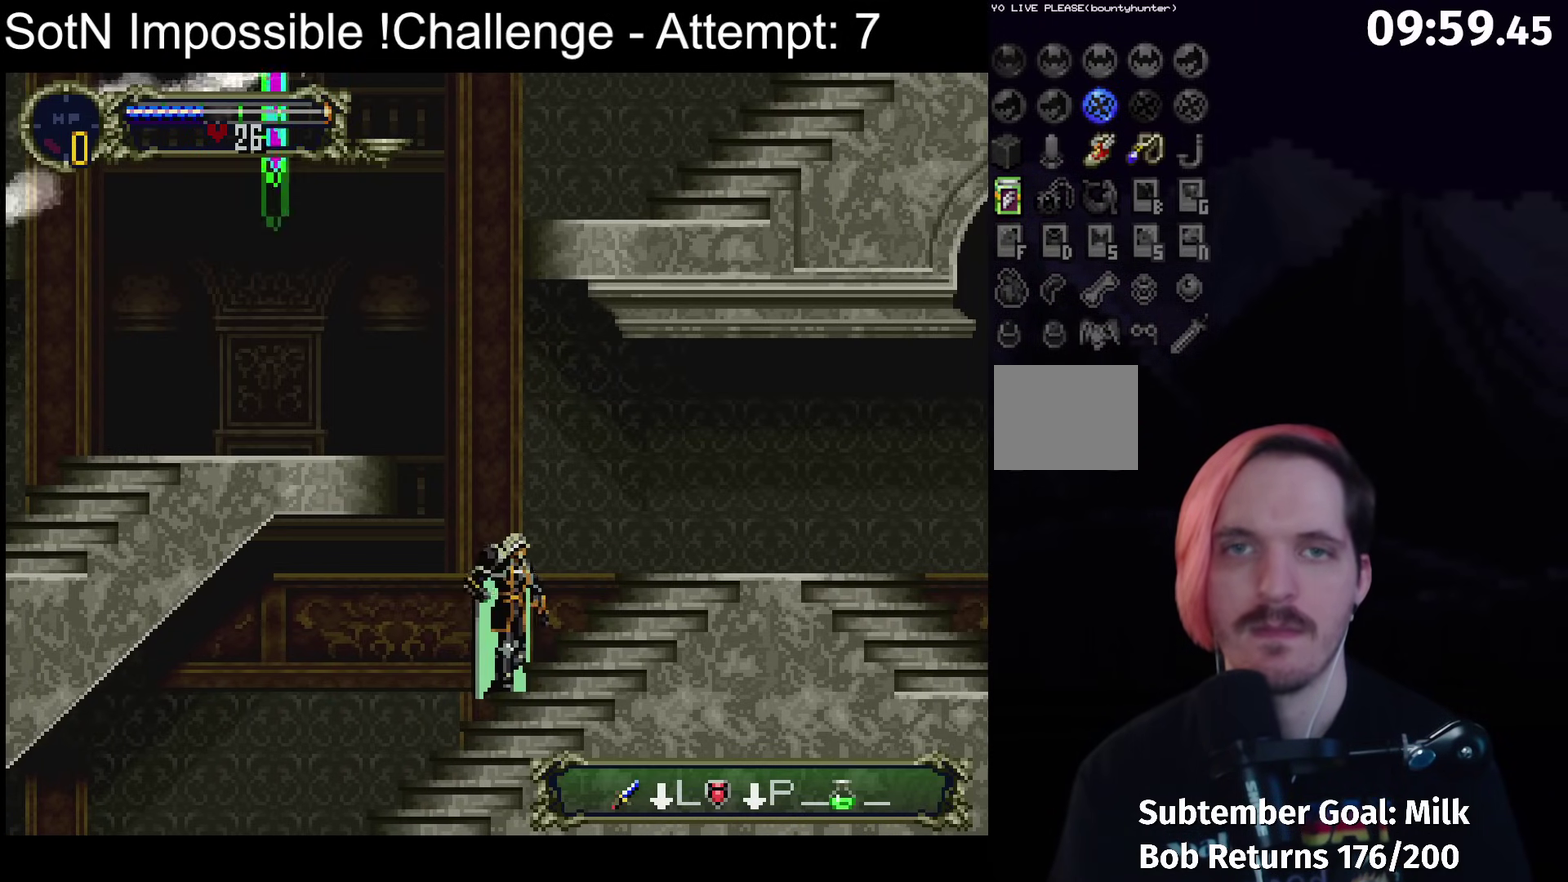
{"buttons": [], "left_stick": "center", "events": []}
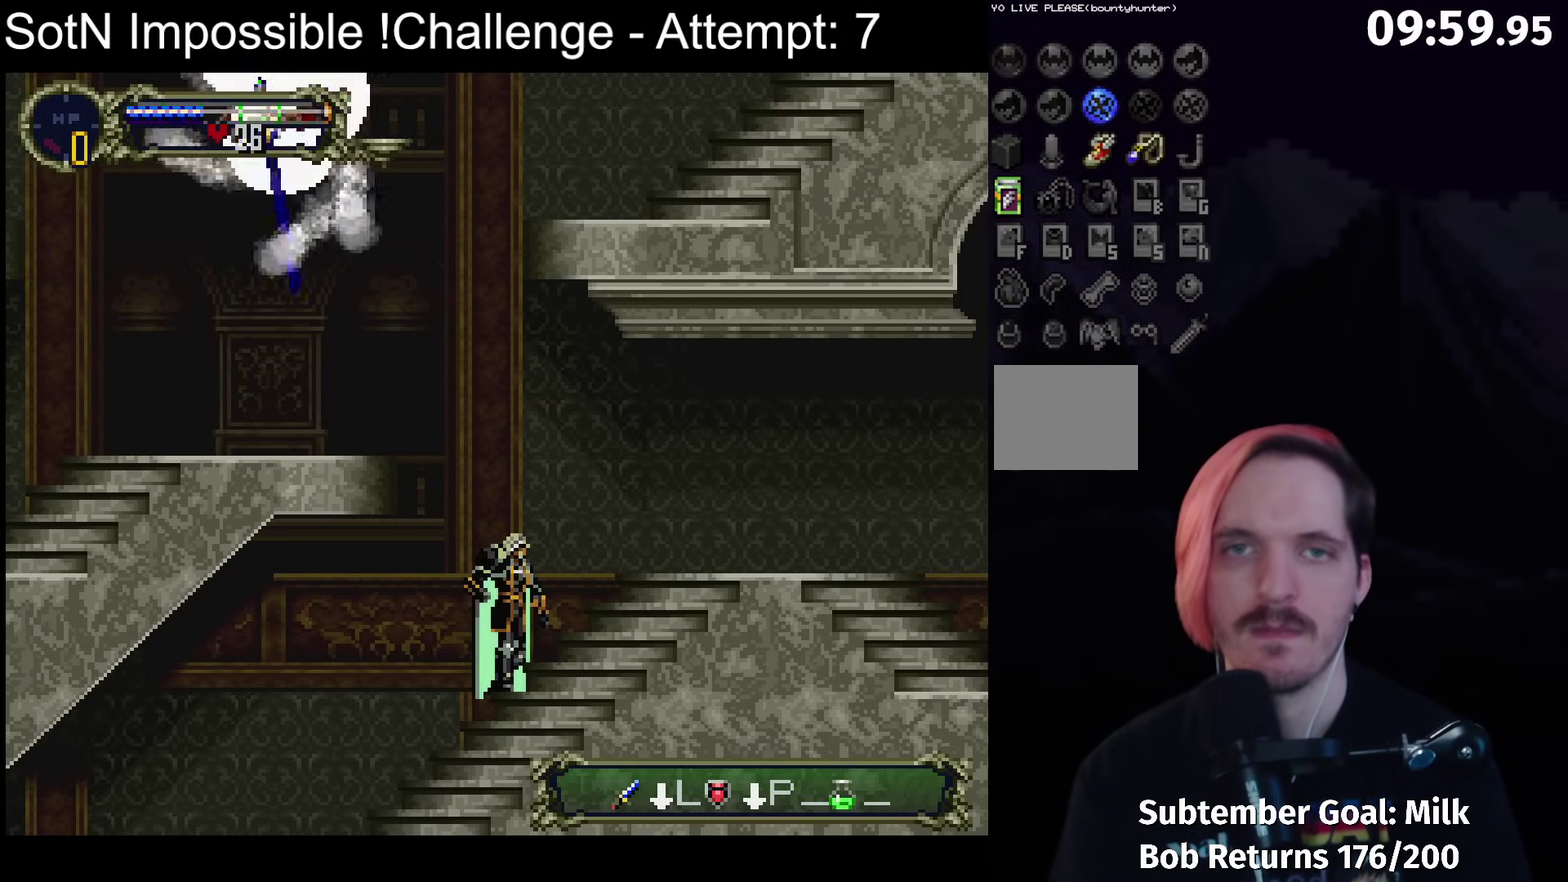
{"buttons": ["A"], "left_stick": "left", "events": [[300, "left_stick", "down-right"], [483, "A", "down"], [500, "left_stick", "left"]]}
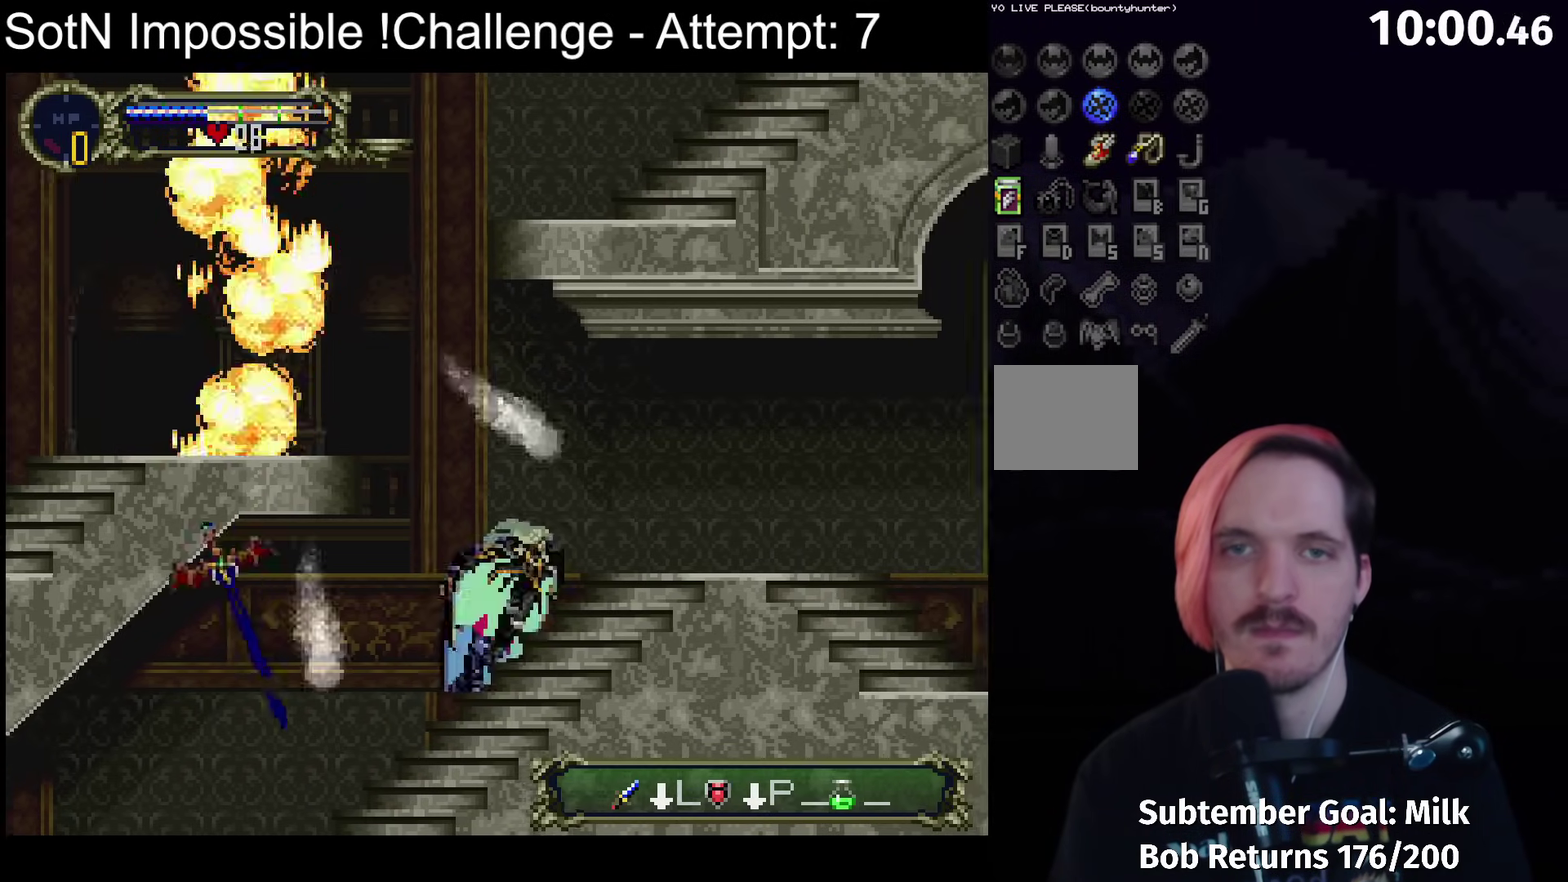
{"buttons": [], "left_stick": "left", "events": [[350, "A", "up"]]}
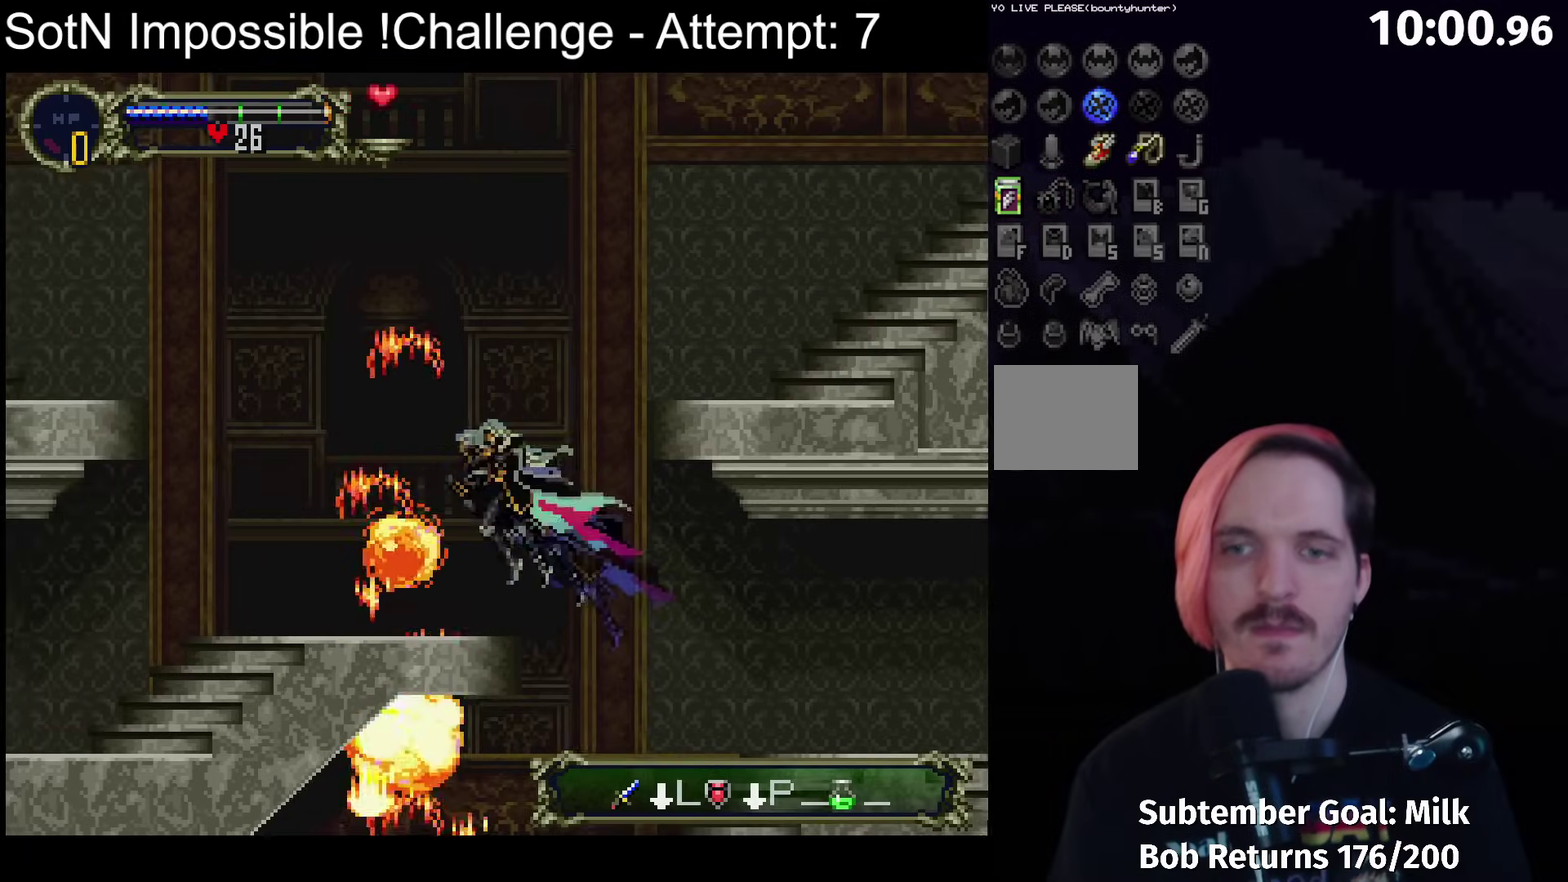
{"buttons": [], "left_stick": "center", "events": [[183, "left_stick", "right"], [217, "B", "down"], [267, "left_stick", "center"], [283, "B", "up"], [417, "B", "down"], [500, "B", "up"]]}
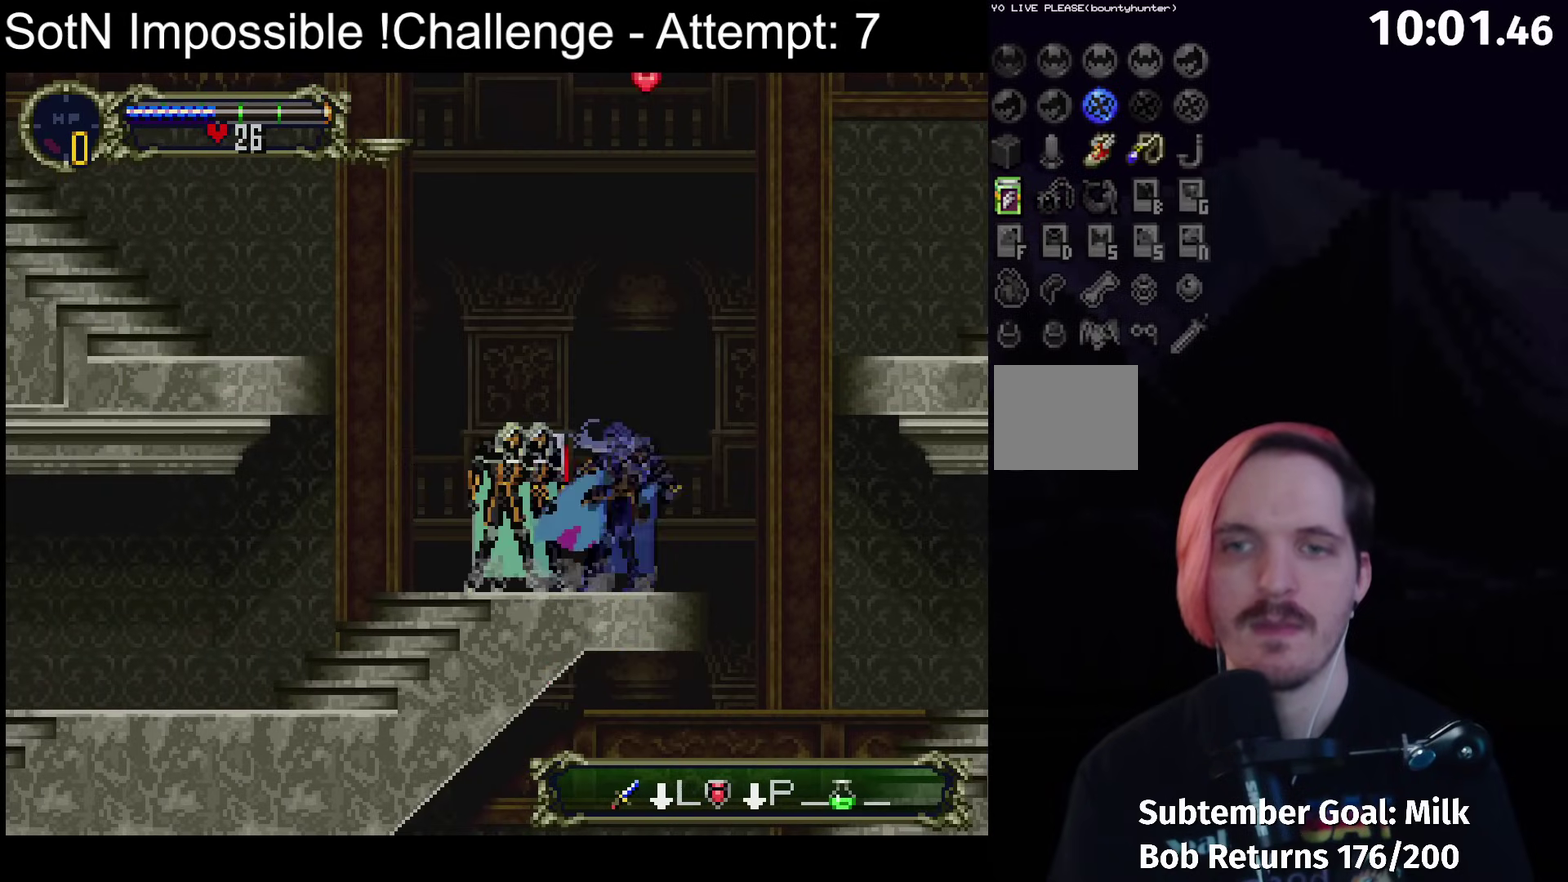
{"buttons": ["B", "Y"], "left_stick": "center", "events": [[100, "B", "down"], [133, "Y", "down"], [167, "B", "up"], [183, "Y", "up"], [267, "B", "down"], [300, "Y", "down"], [367, "B", "up"], [367, "Y", "up"], [433, "B", "down"], [467, "Y", "down"]]}
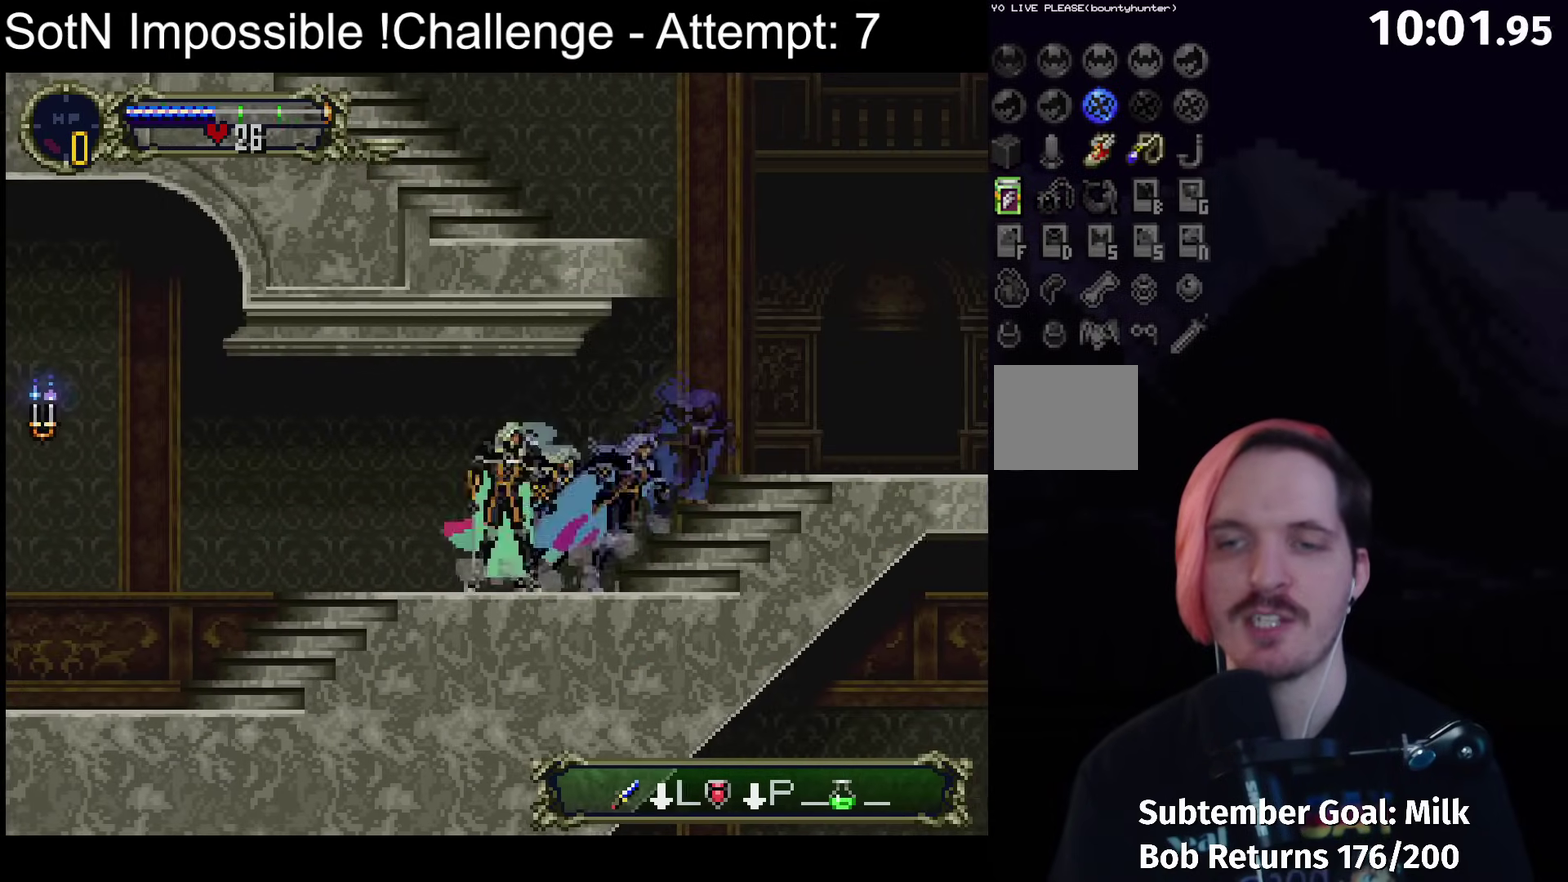
{"buttons": ["B", "Y"], "left_stick": "center", "events": [[33, "B", "up"], [33, "Y", "up"], [100, "B", "down"], [150, "Y", "down"], [200, "B", "up"], [200, "Y", "up"], [283, "B", "down"], [317, "Y", "down"], [350, "B", "up"], [383, "Y", "up"], [433, "B", "down"], [483, "Y", "down"]]}
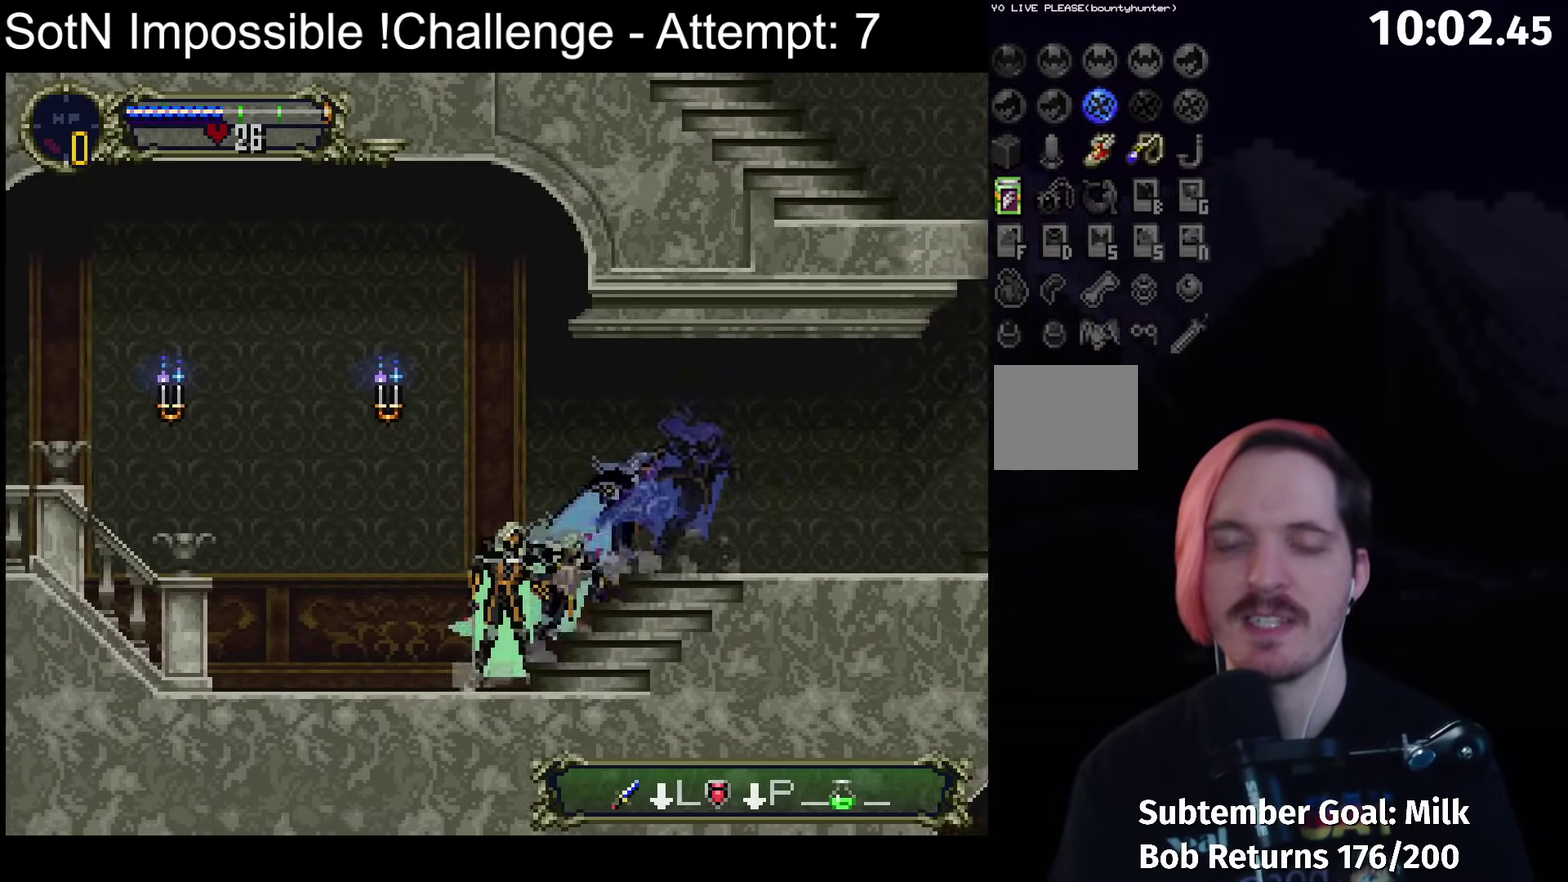
{"buttons": ["B", "Y"], "left_stick": "center", "events": [[33, "B", "up"], [33, "Y", "up"], [117, "B", "down"], [150, "Y", "down"], [200, "B", "up"], [217, "Y", "up"], [283, "B", "down"], [317, "Y", "down"], [383, "B", "up"], [383, "Y", "up"], [467, "B", "down"], [483, "Y", "down"]]}